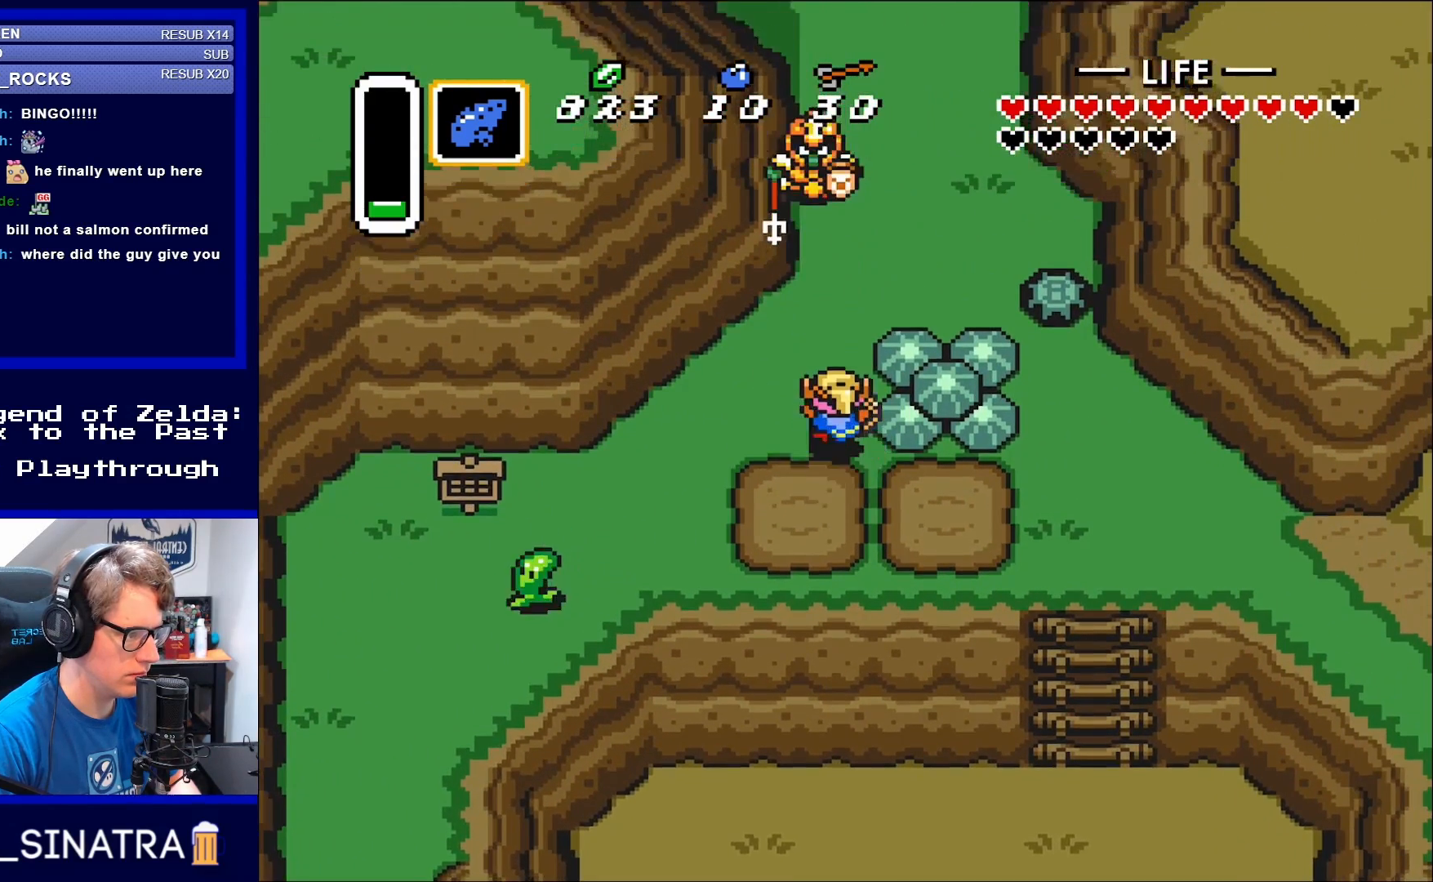
Gameplay with a controller (Nintendo layout); each line is a JSON object with the inputs held at the frame after it. "events" lists button and stick changes between this image and that frame as [ms after this image, input, new state], when the widget could be followed in between. Not read: L3 R3.
{"buttons": ["B", "DPAD_UP"], "events": [[17, "DPAD_UP", "down"], [433, "B", "down"]]}
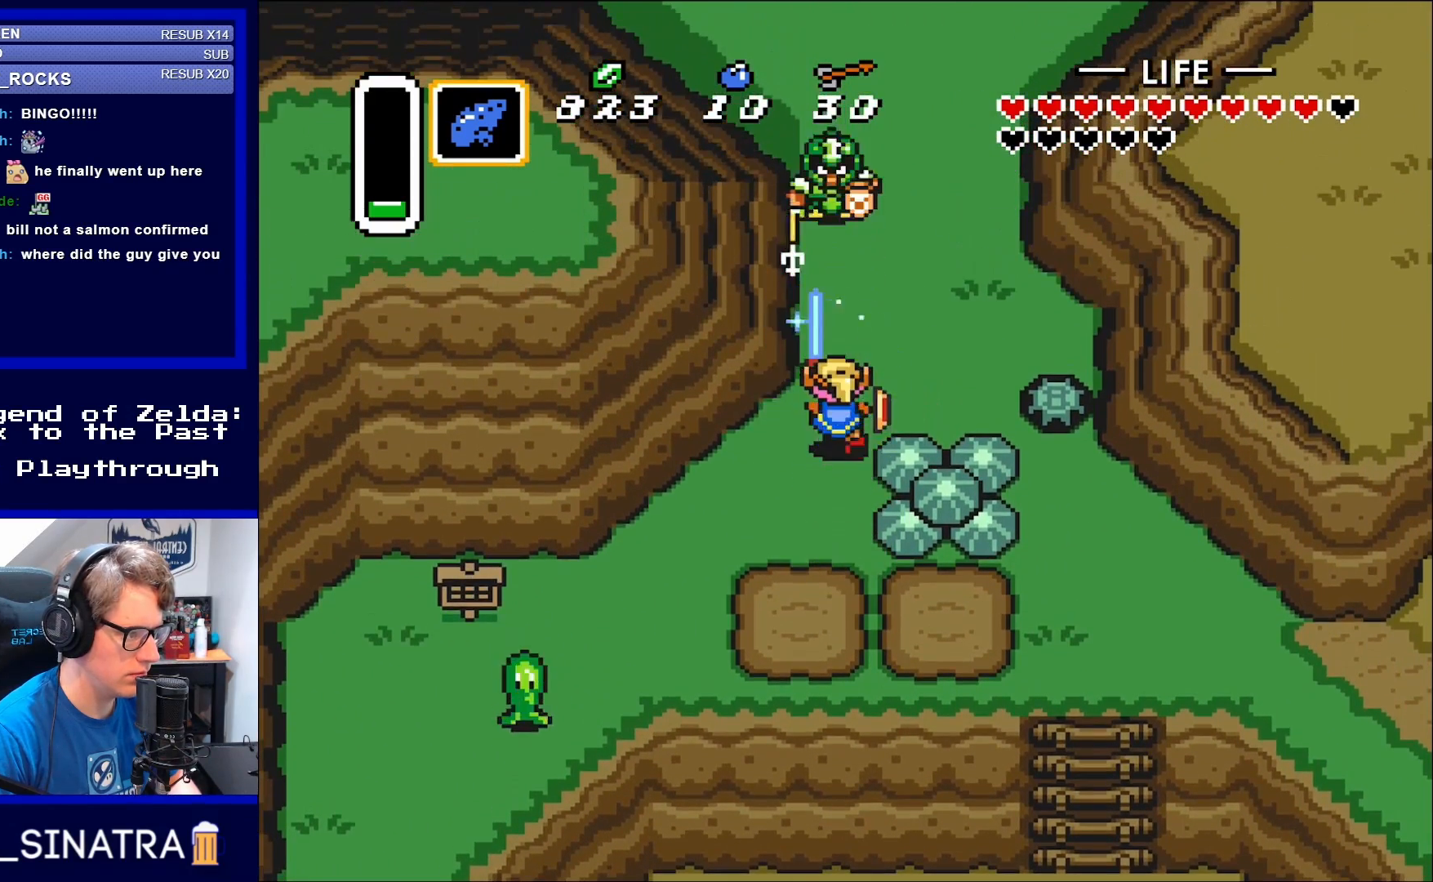
{"buttons": ["DPAD_RIGHT"], "events": [[17, "DPAD_UP", "up"], [100, "B", "up"], [450, "DPAD_RIGHT", "down"]]}
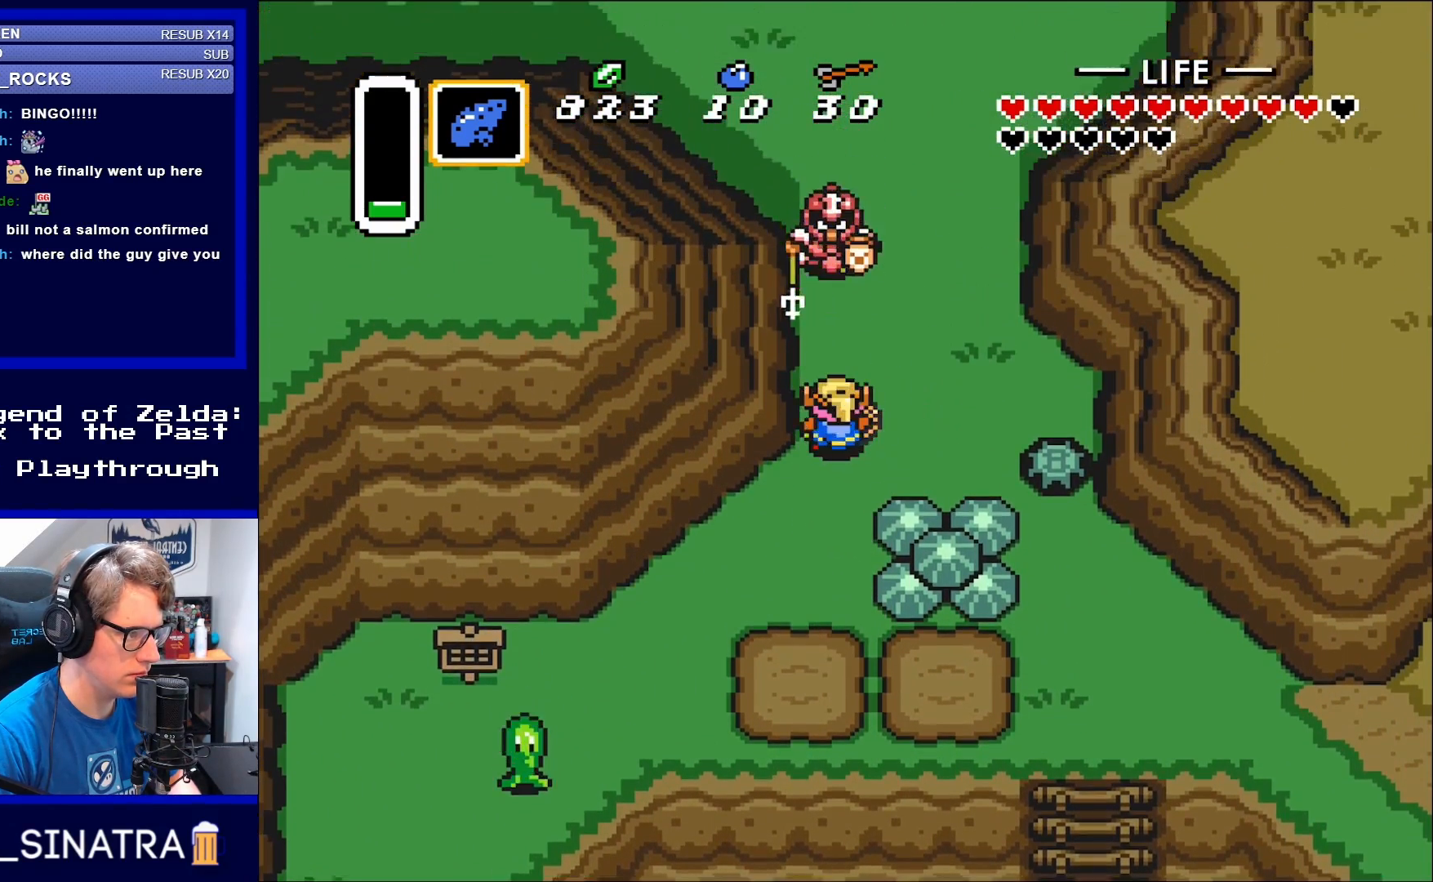
{"buttons": [], "events": [[17, "DPAD_UP", "down"], [50, "DPAD_RIGHT", "up"], [250, "B", "down"], [283, "DPAD_UP", "up"], [383, "B", "up"]]}
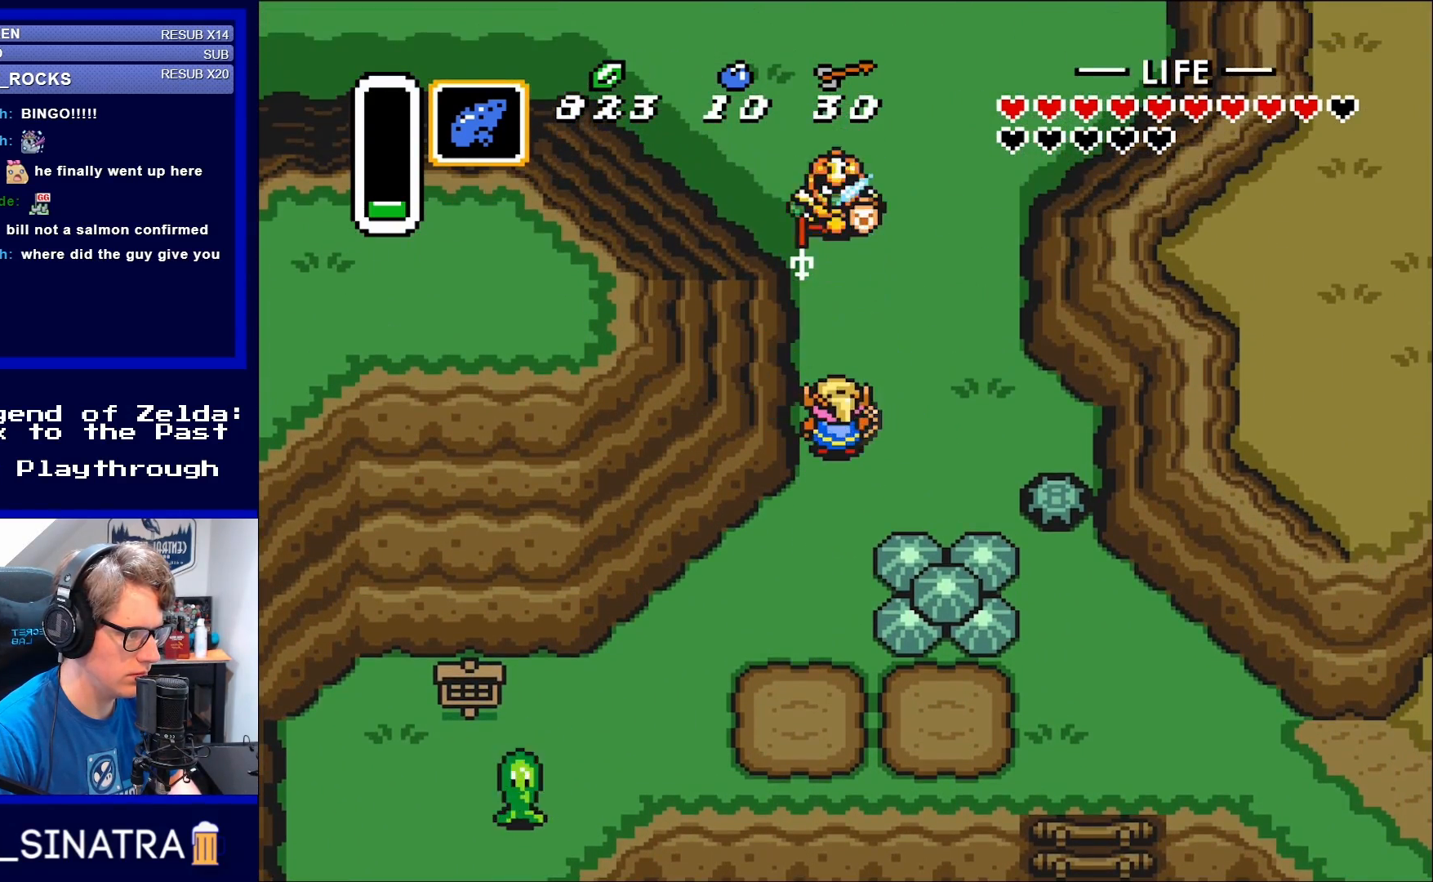
{"buttons": ["DPAD_UP"], "events": [[133, "DPAD_RIGHT", "down"], [283, "DPAD_RIGHT", "up"], [283, "DPAD_UP", "down"]]}
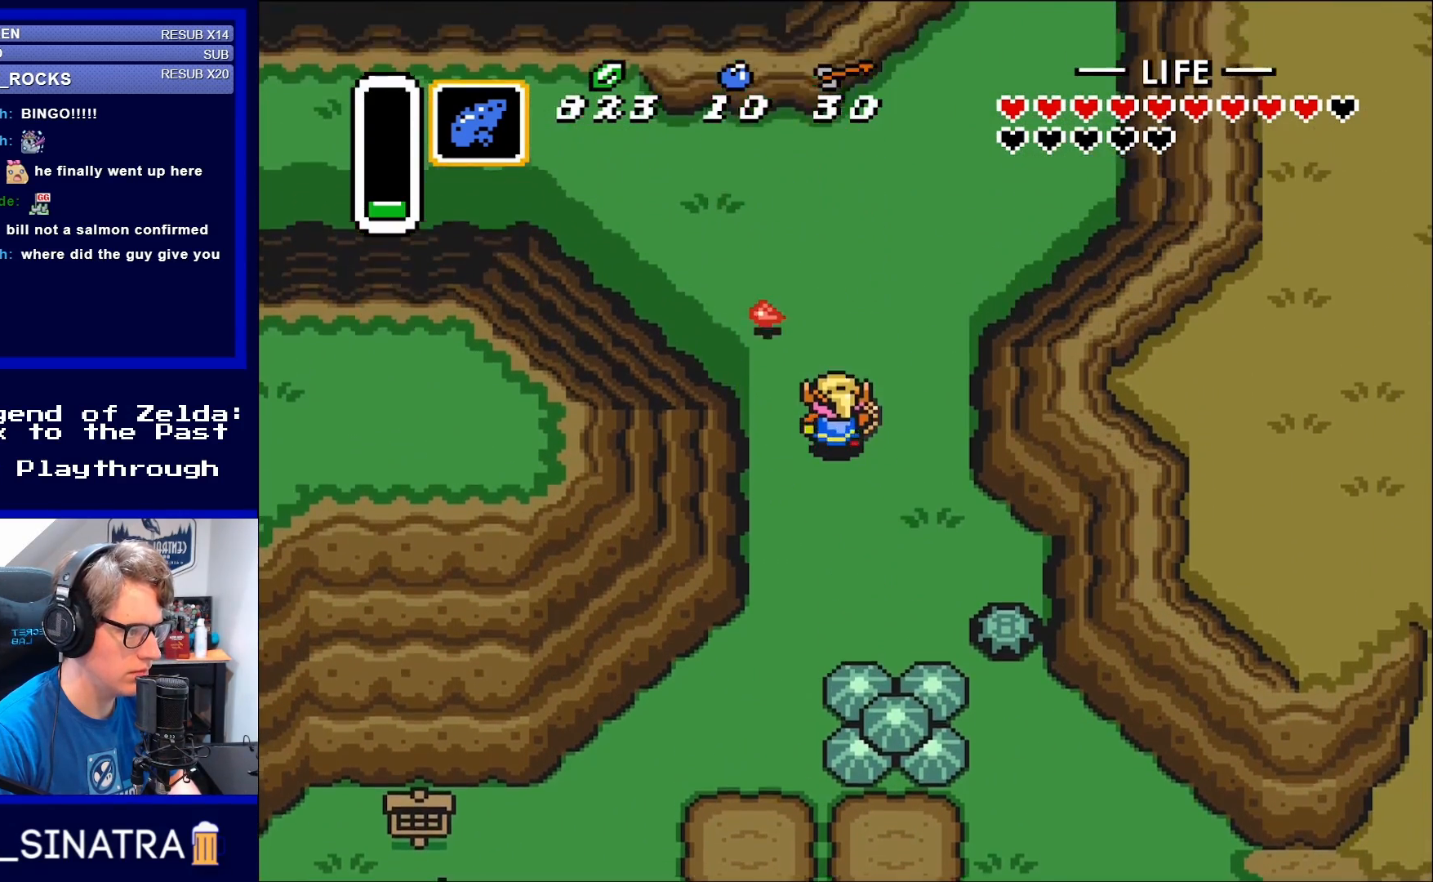
{"buttons": ["DPAD_UP", "DPAD_LEFT"], "events": [[217, "DPAD_UP", "up"], [317, "DPAD_DOWN", "down"], [383, "DPAD_DOWN", "up"], [383, "DPAD_LEFT", "down"], [483, "DPAD_UP", "down"]]}
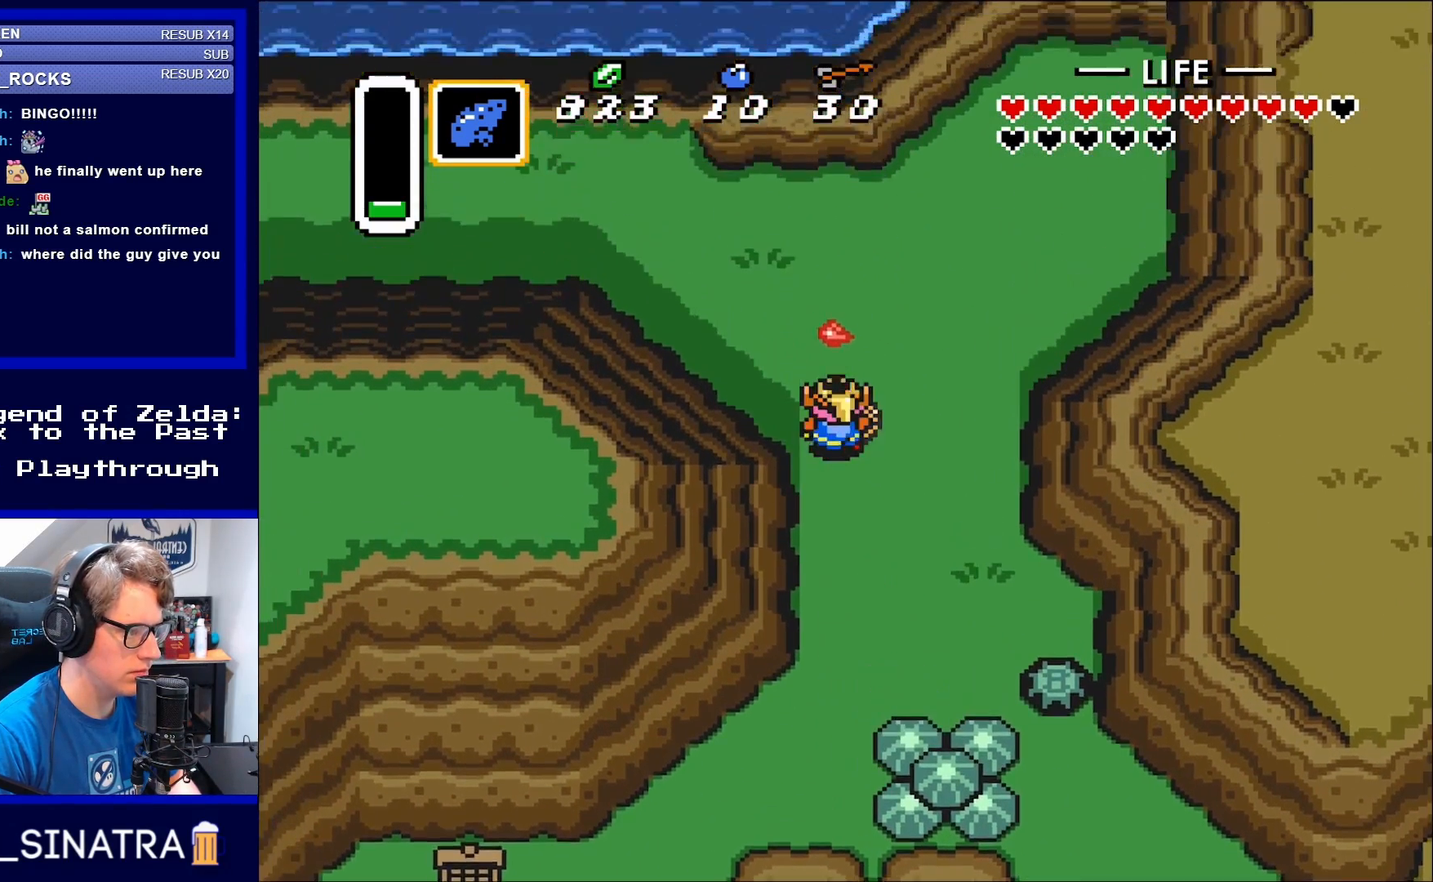
{"buttons": ["DPAD_DOWN"], "events": [[17, "DPAD_LEFT", "up"], [250, "DPAD_LEFT", "down"], [283, "DPAD_DOWN", "down"], [283, "DPAD_LEFT", "up"], [283, "DPAD_UP", "up"], [367, "DPAD_RIGHT", "down"], [400, "DPAD_RIGHT", "up"]]}
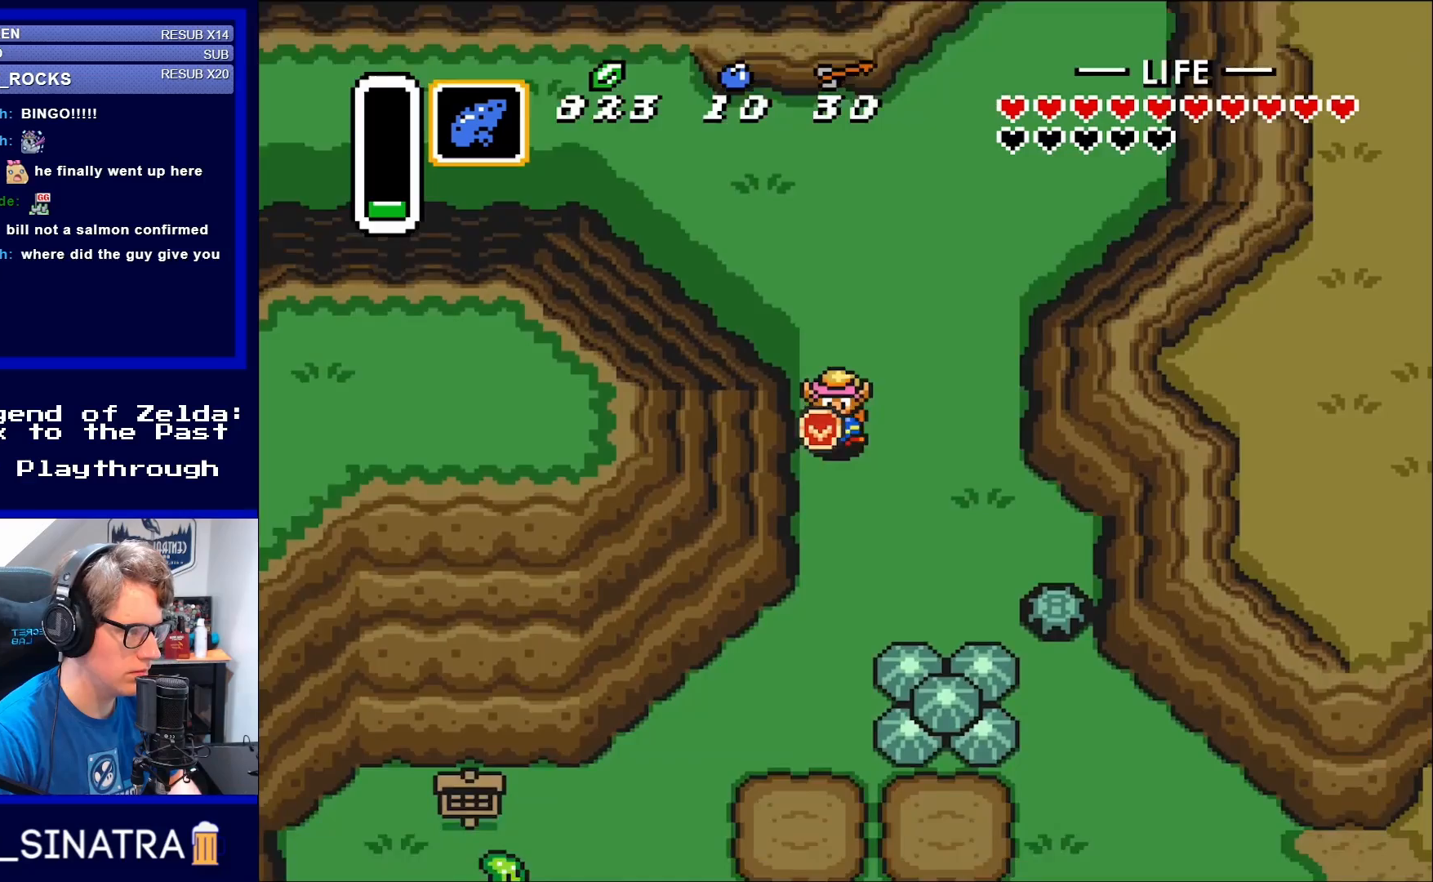
{"buttons": ["DPAD_DOWN", "DPAD_LEFT"], "events": [[467, "DPAD_LEFT", "down"]]}
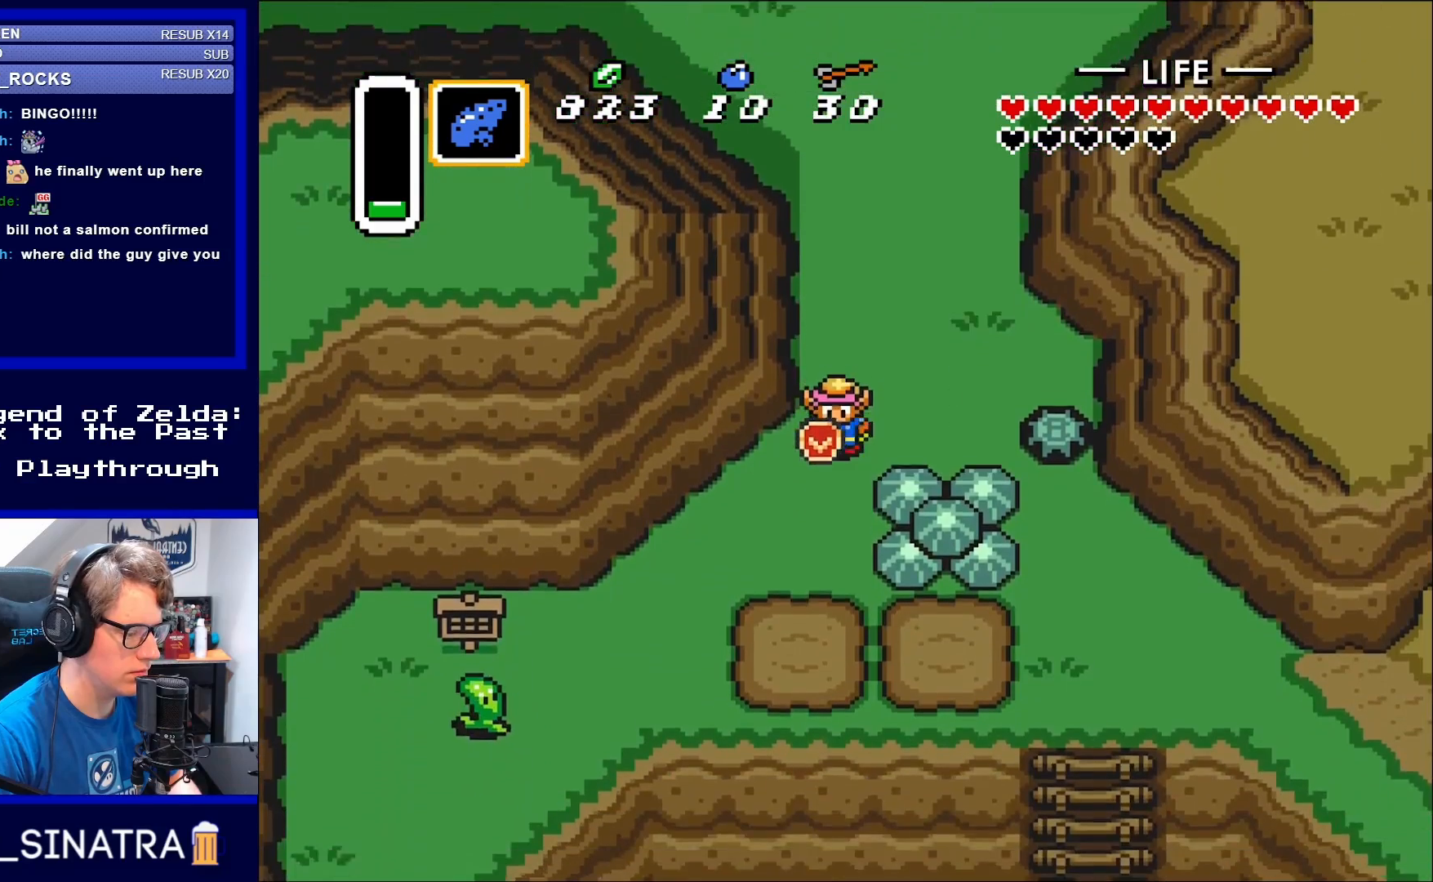
{"buttons": ["DPAD_DOWN", "DPAD_LEFT"], "events": []}
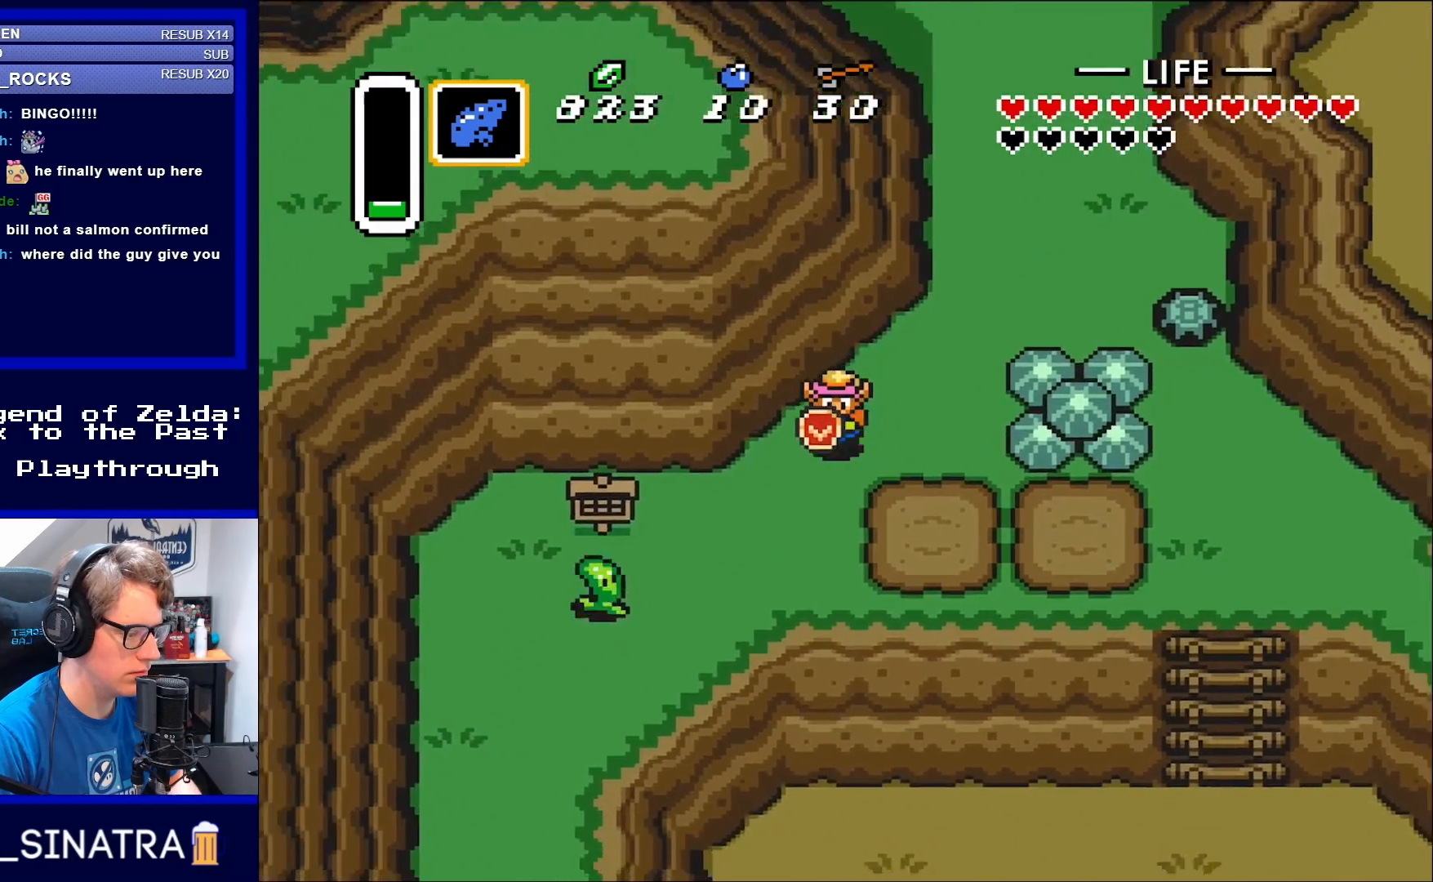
{"buttons": ["DPAD_DOWN"], "events": [[367, "DPAD_LEFT", "up"]]}
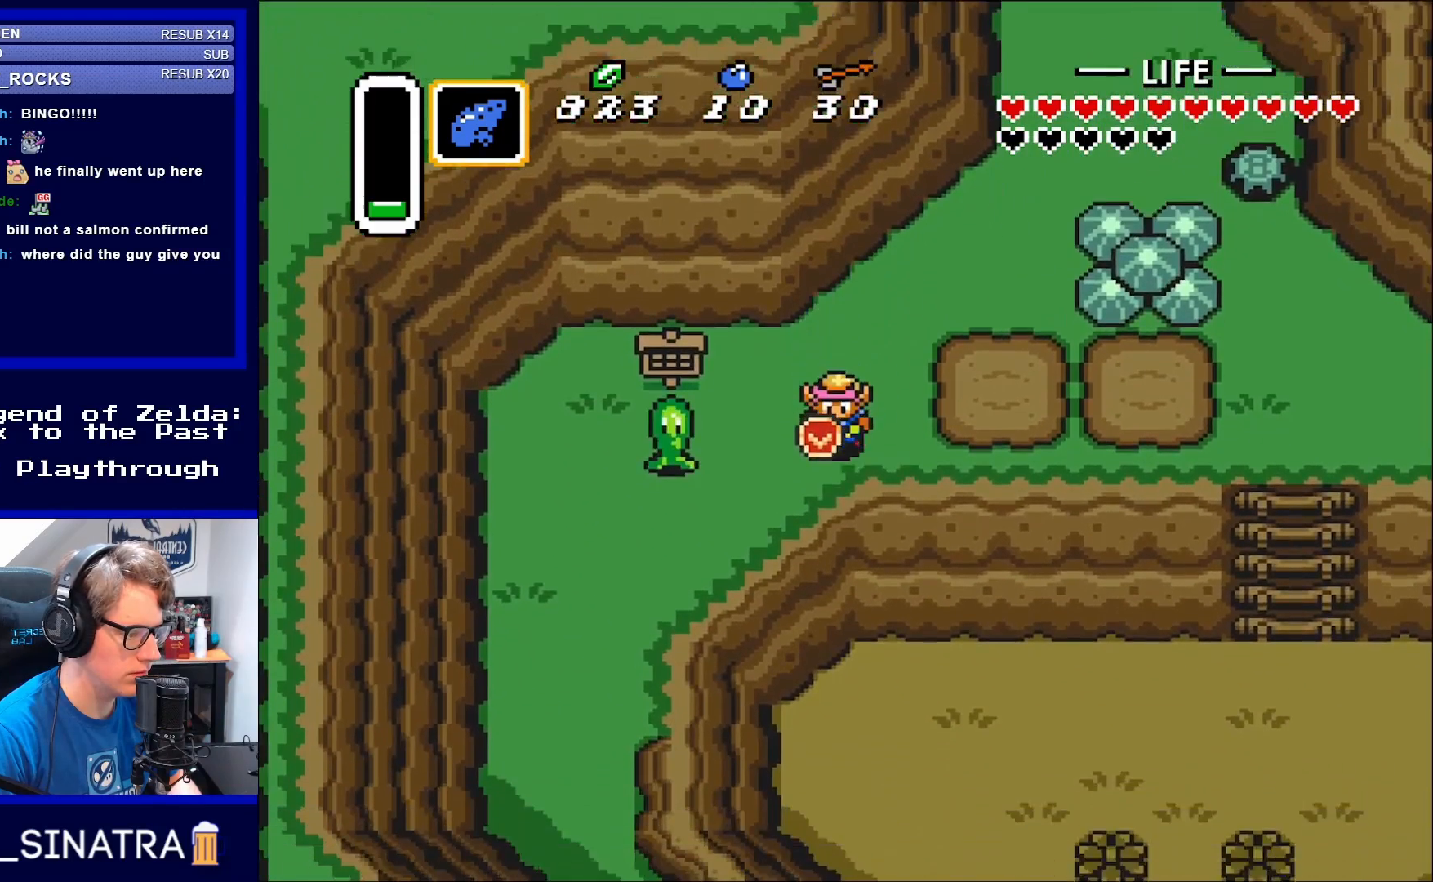
{"buttons": ["DPAD_DOWN"], "events": [[167, "DPAD_LEFT", "down"], [283, "DPAD_LEFT", "up"]]}
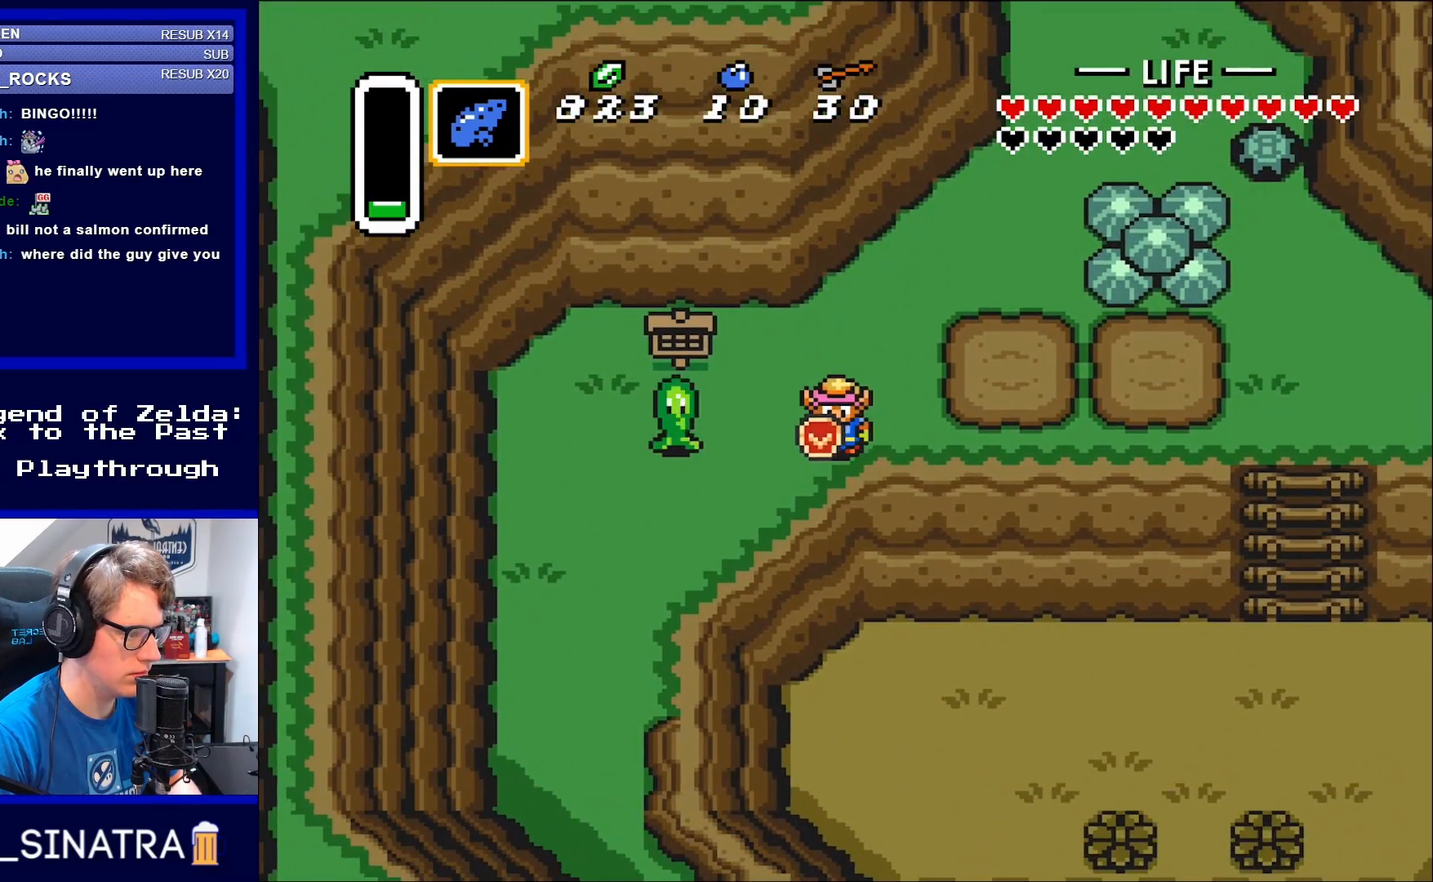
{"buttons": ["DPAD_RIGHT"], "events": [[17, "DPAD_DOWN", "up"], [350, "DPAD_RIGHT", "down"]]}
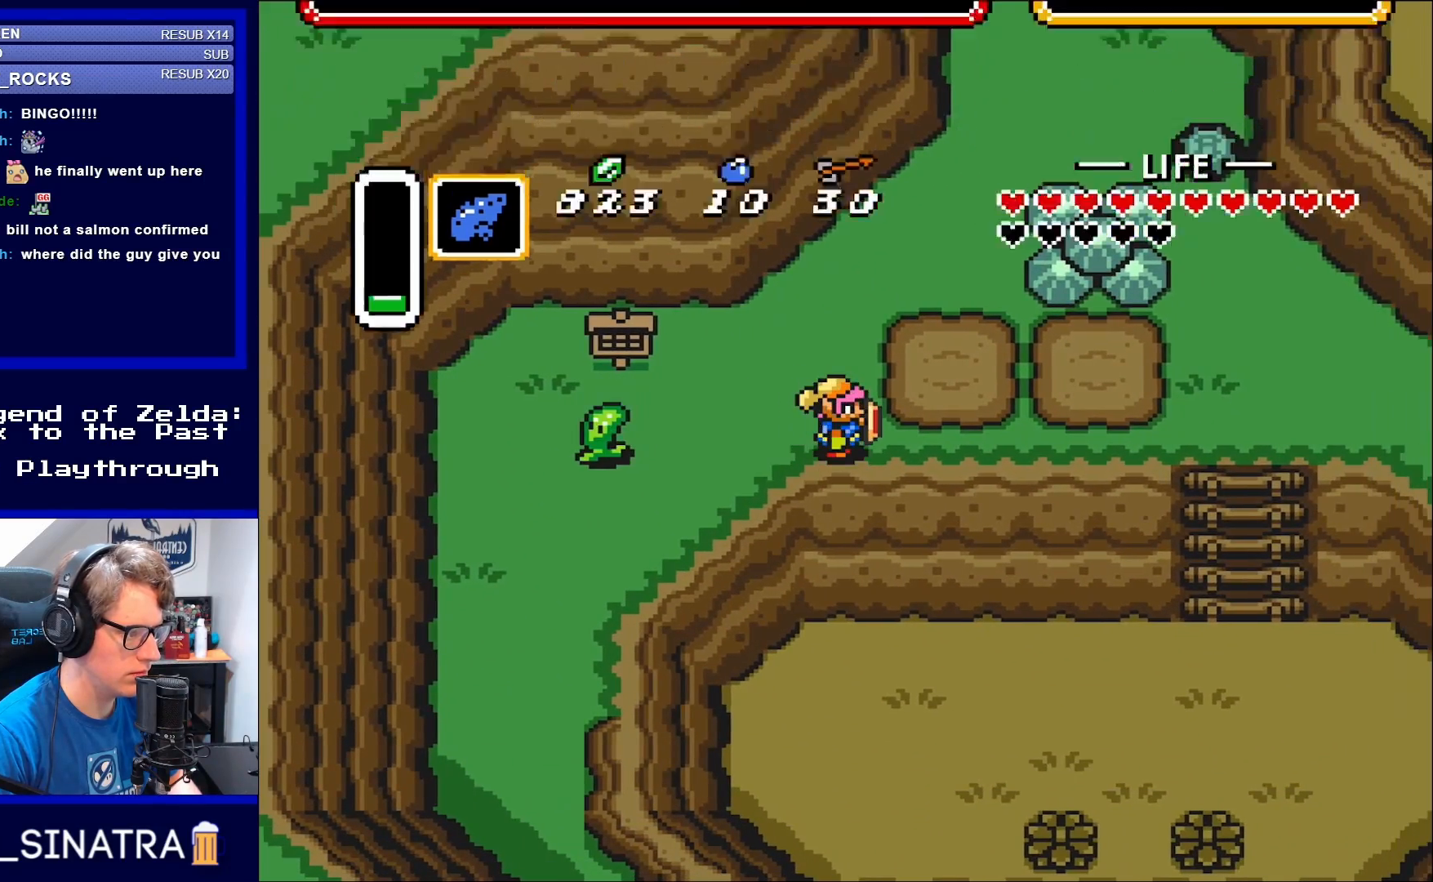
{"buttons": [], "events": [[17, "DPAD_RIGHT", "up"], [50, "START", "down"], [217, "START", "up"]]}
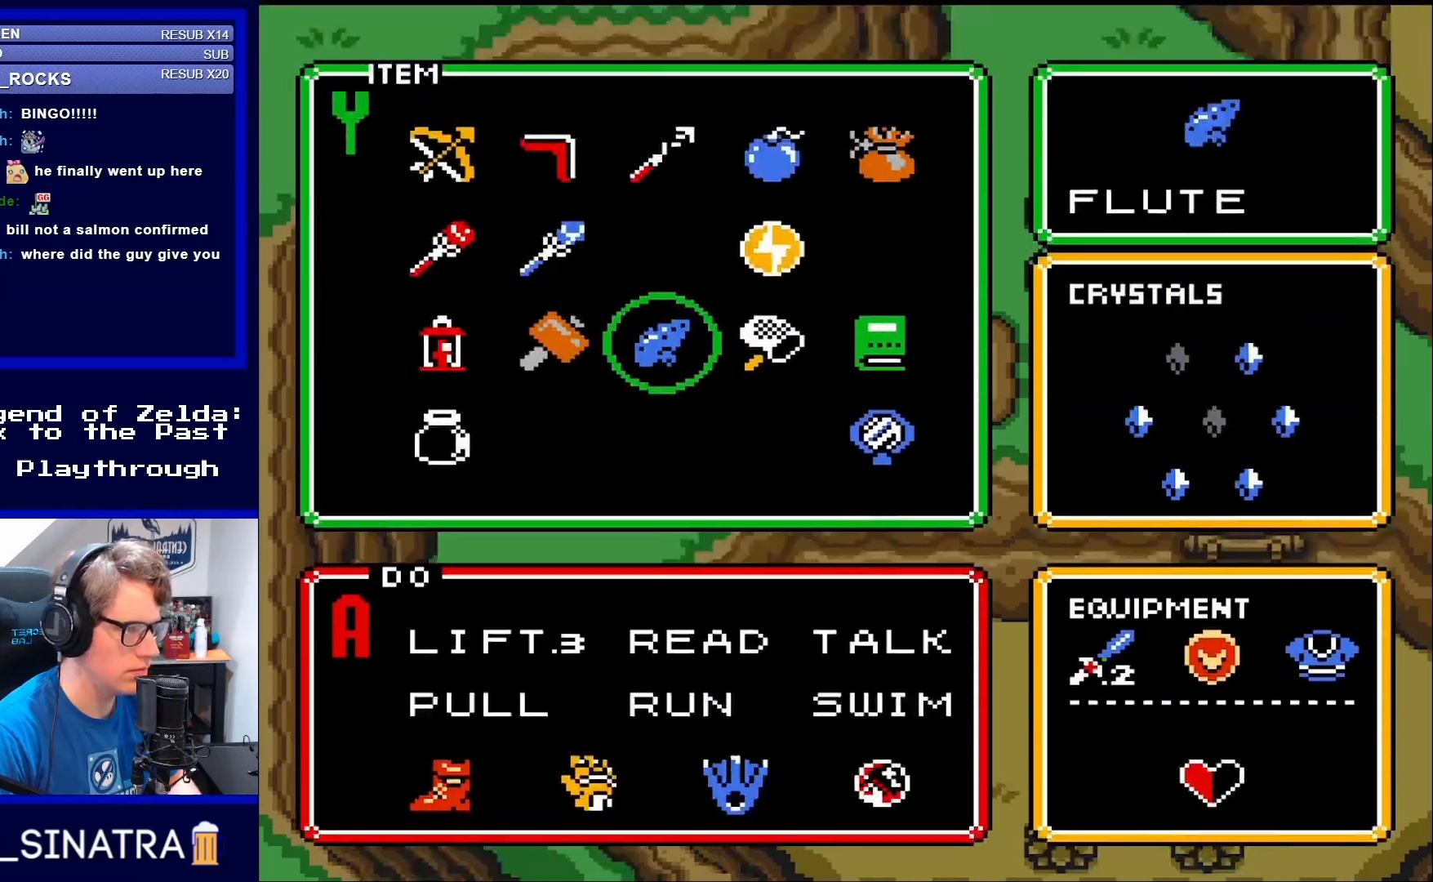
{"buttons": [], "events": []}
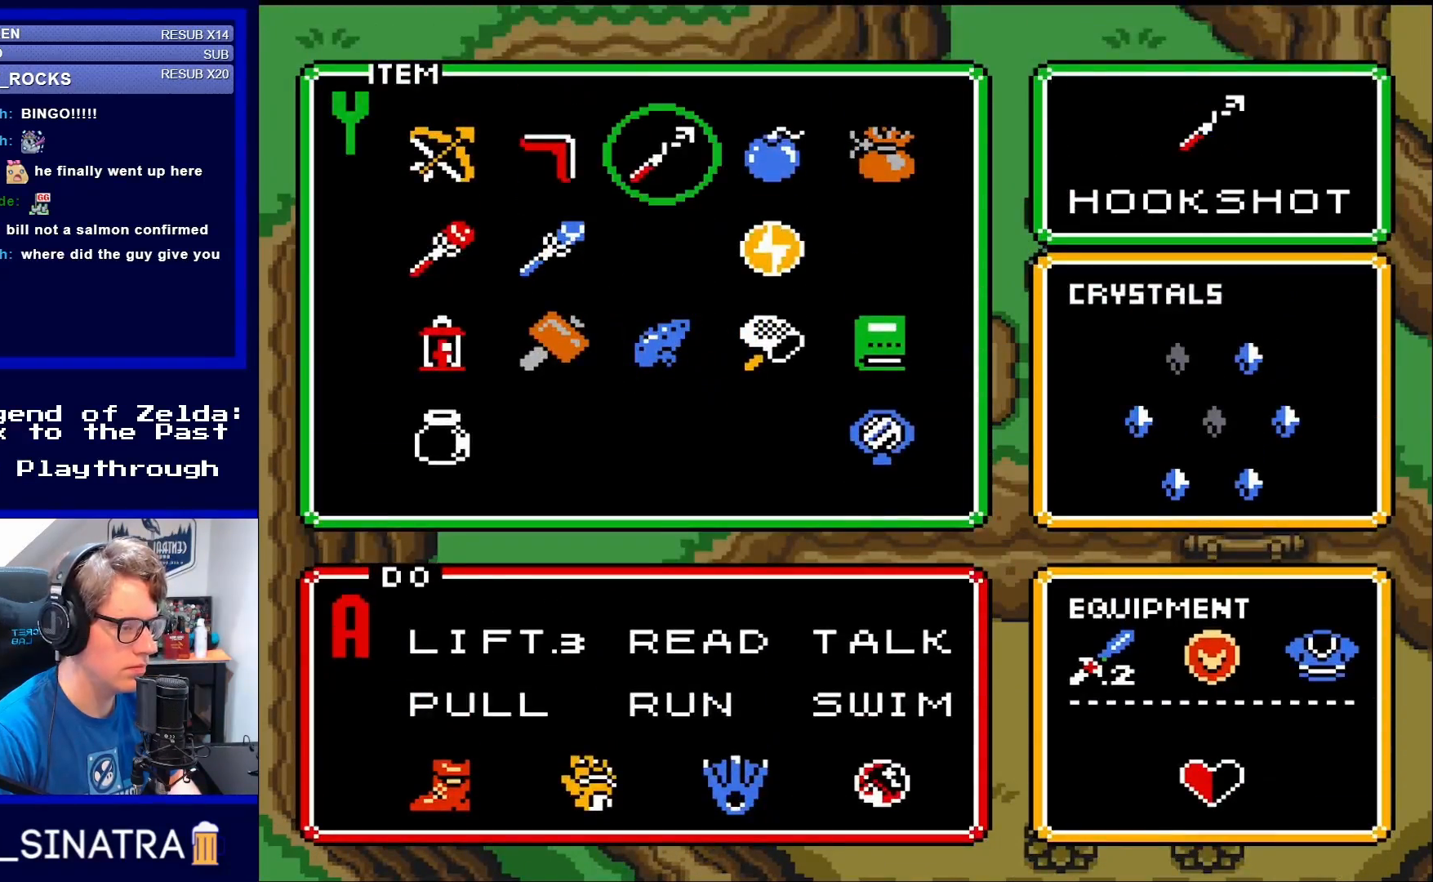
{"buttons": [], "events": [[50, "DPAD_UP", "down"], [117, "DPAD_UP", "up"], [250, "START", "down"], [383, "START", "up"]]}
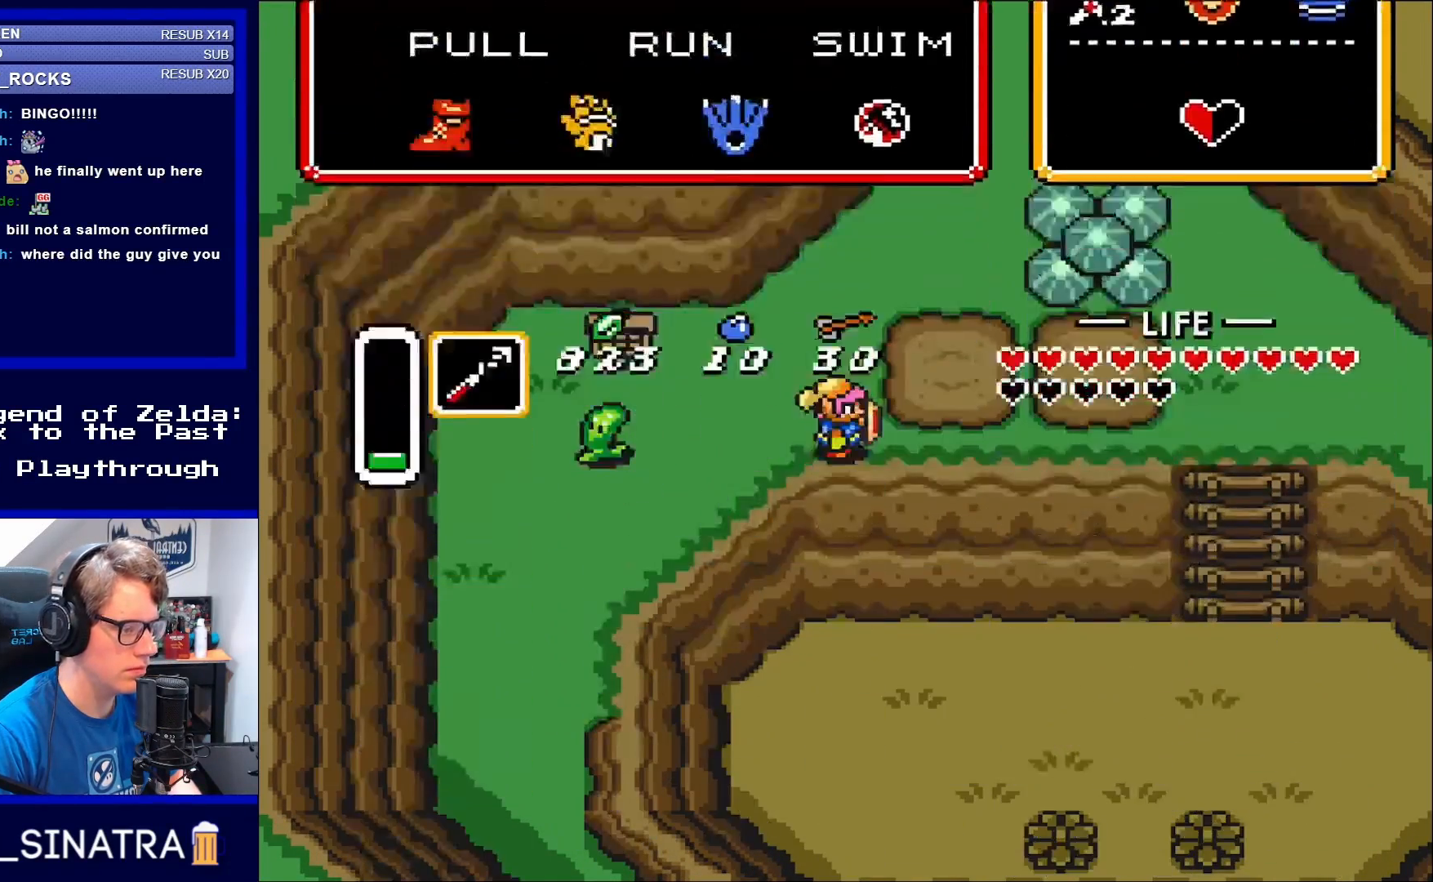
{"buttons": ["Y", "DPAD_LEFT"], "events": [[183, "DPAD_LEFT", "down"], [483, "Y", "down"]]}
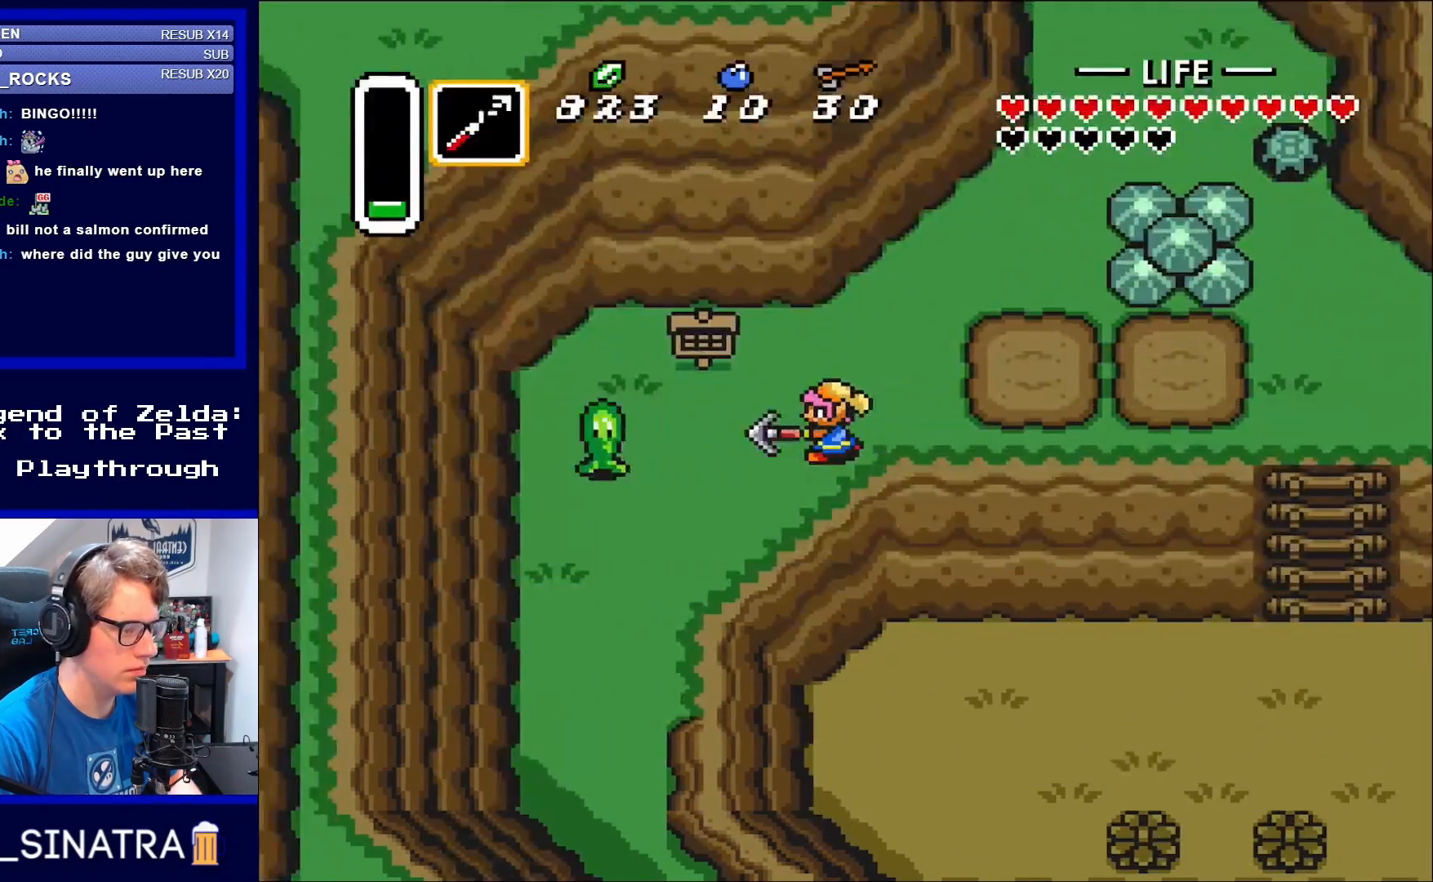
{"buttons": ["DPAD_LEFT"], "events": [[17, "DPAD_LEFT", "up"], [83, "Y", "up"], [283, "DPAD_LEFT", "down"]]}
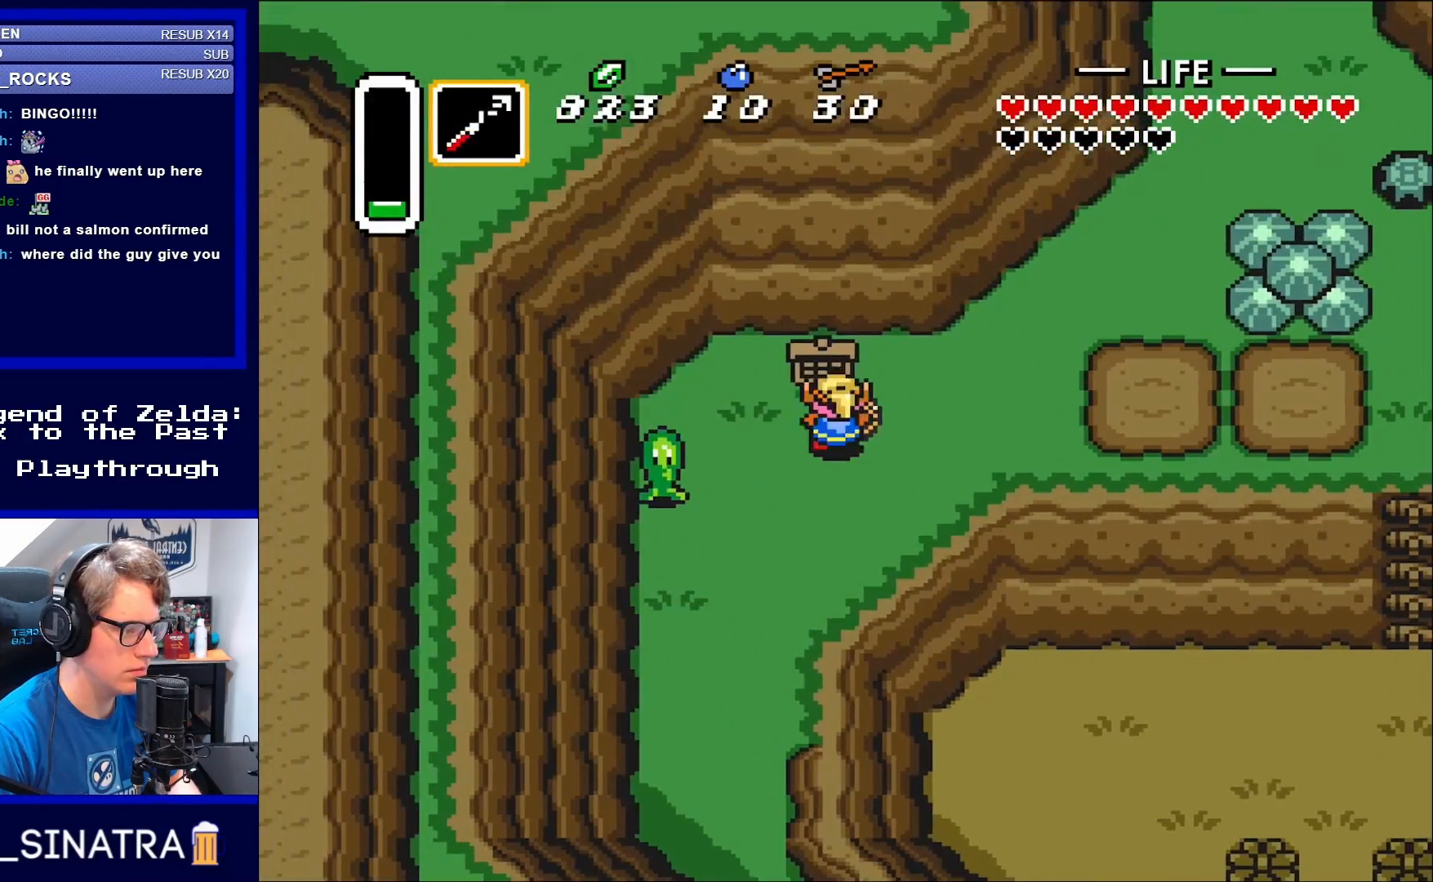
{"buttons": [], "events": [[50, "DPAD_UP", "down"], [83, "DPAD_LEFT", "up"], [167, "A", "down"], [250, "DPAD_UP", "up"], [283, "A", "up"]]}
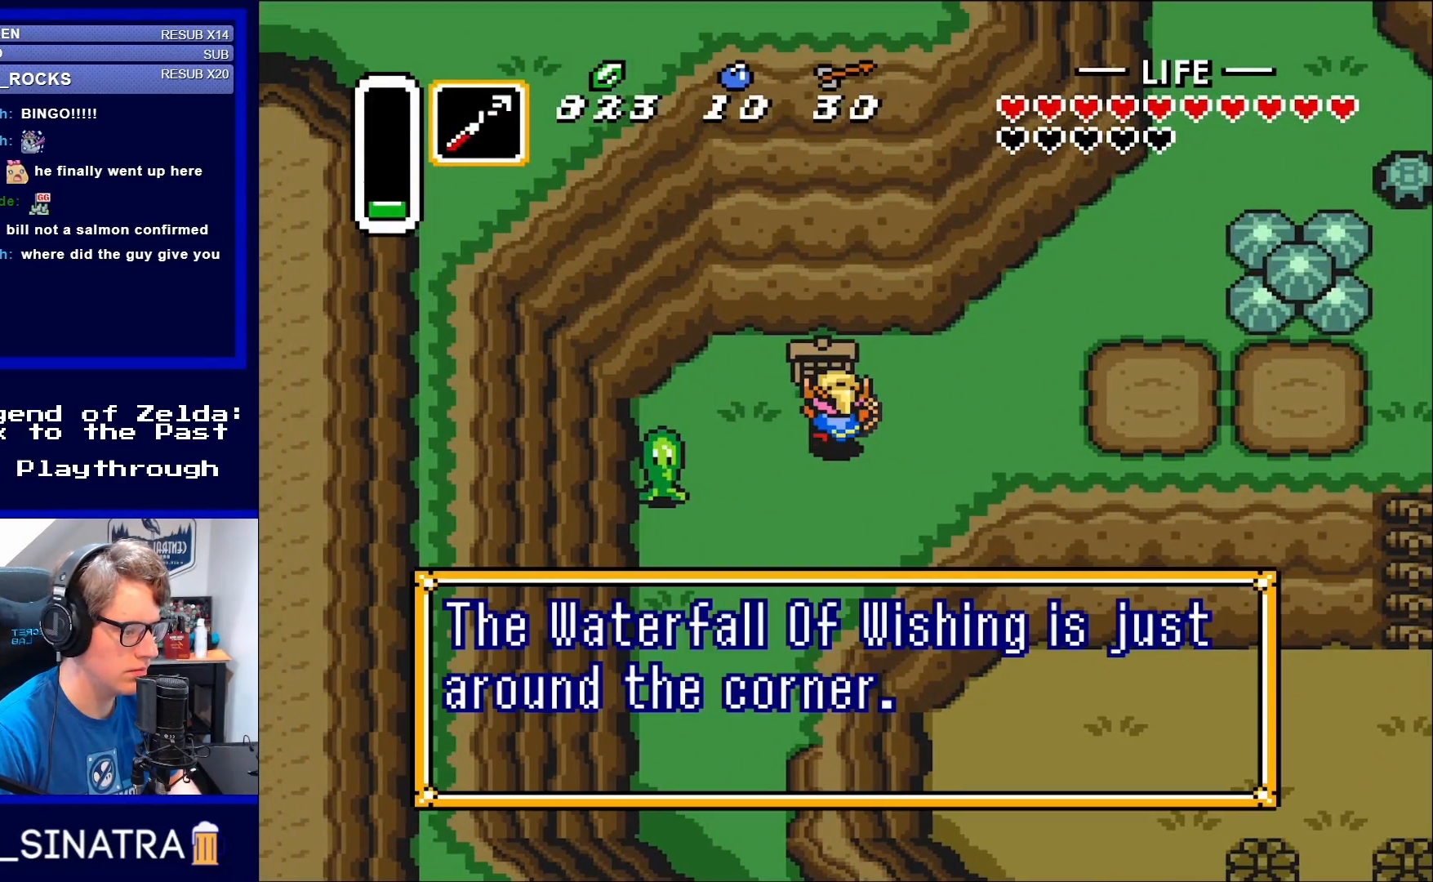
{"buttons": [], "events": []}
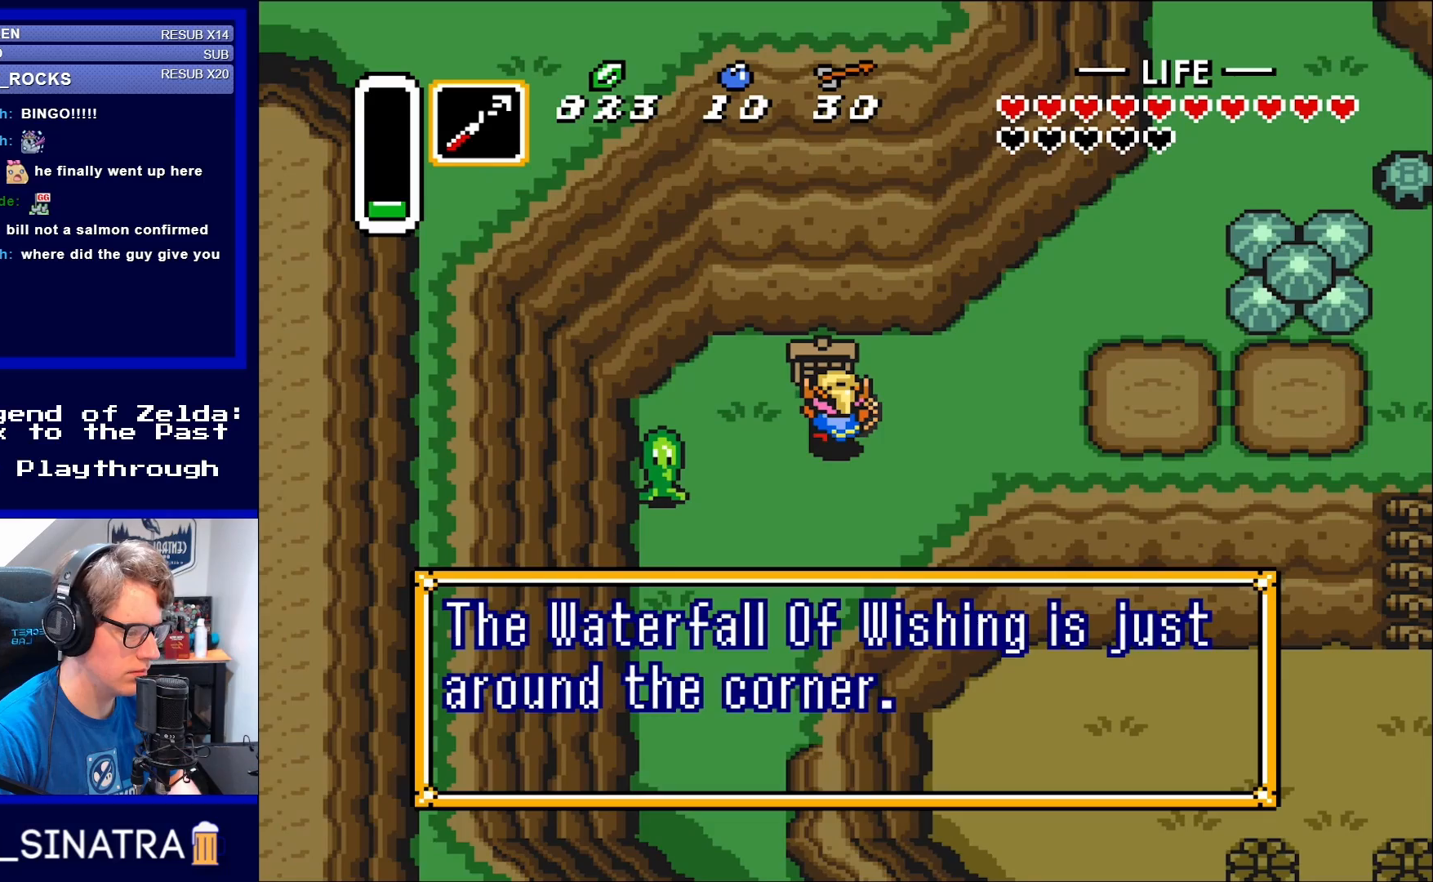
{"buttons": ["DPAD_RIGHT"], "events": [[350, "A", "down"], [417, "DPAD_RIGHT", "down"], [433, "A", "up"]]}
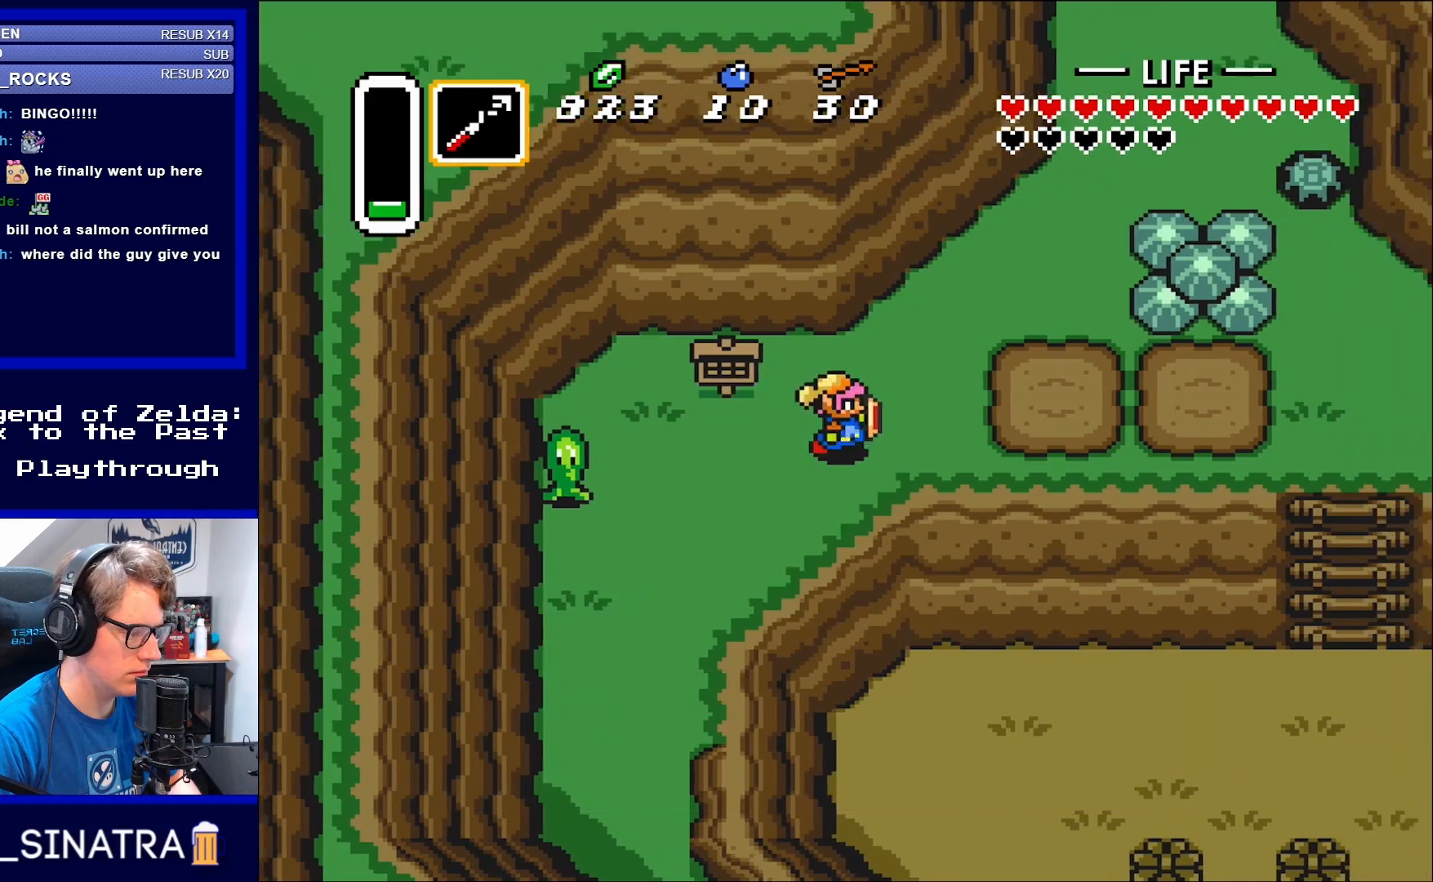
{"buttons": ["DPAD_UP", "DPAD_RIGHT"], "events": [[450, "DPAD_UP", "down"]]}
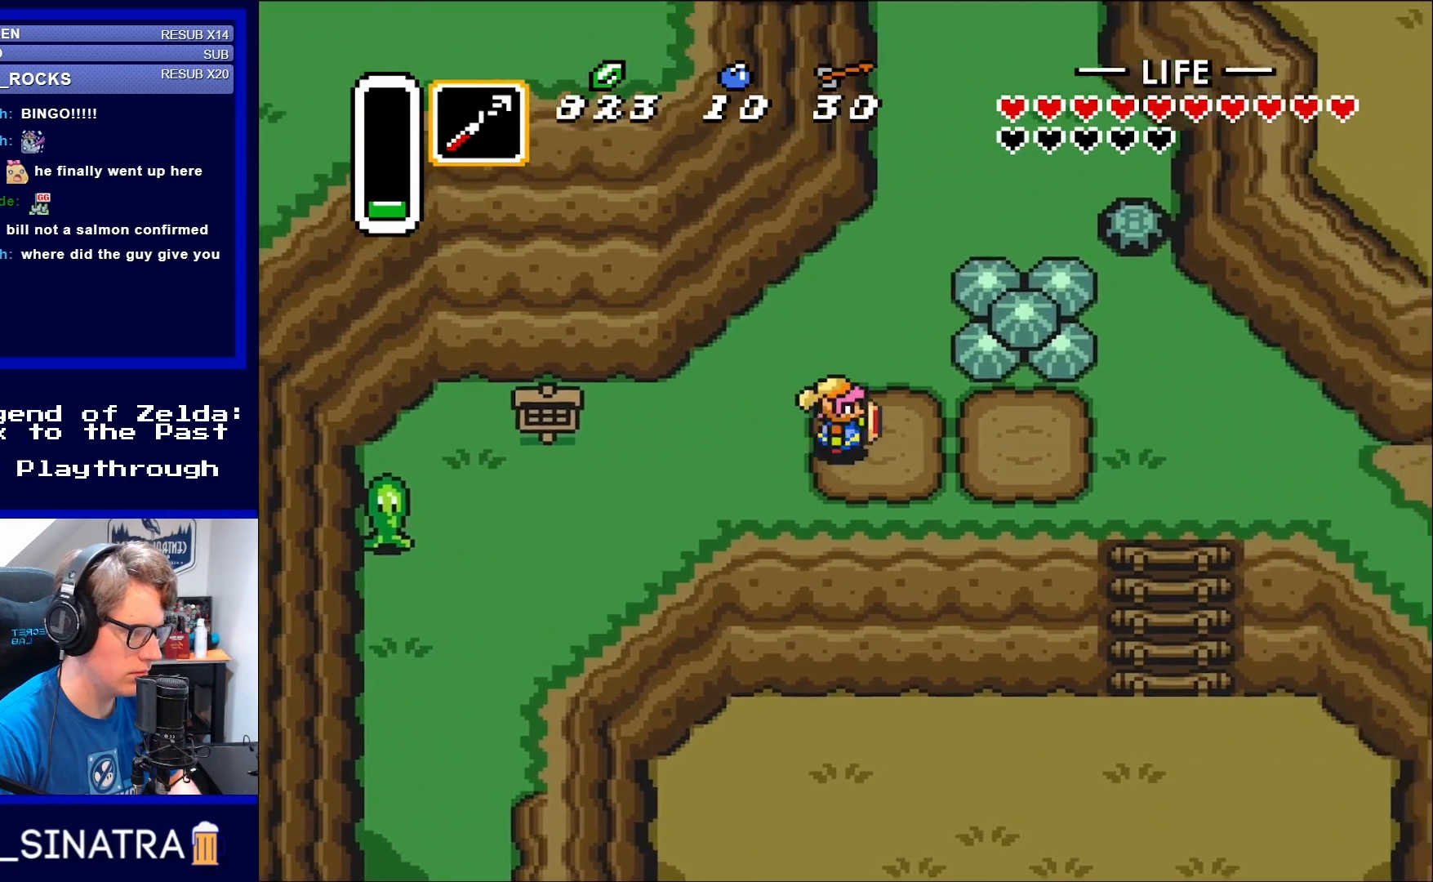
{"buttons": ["DPAD_UP"], "events": [[350, "DPAD_RIGHT", "up"]]}
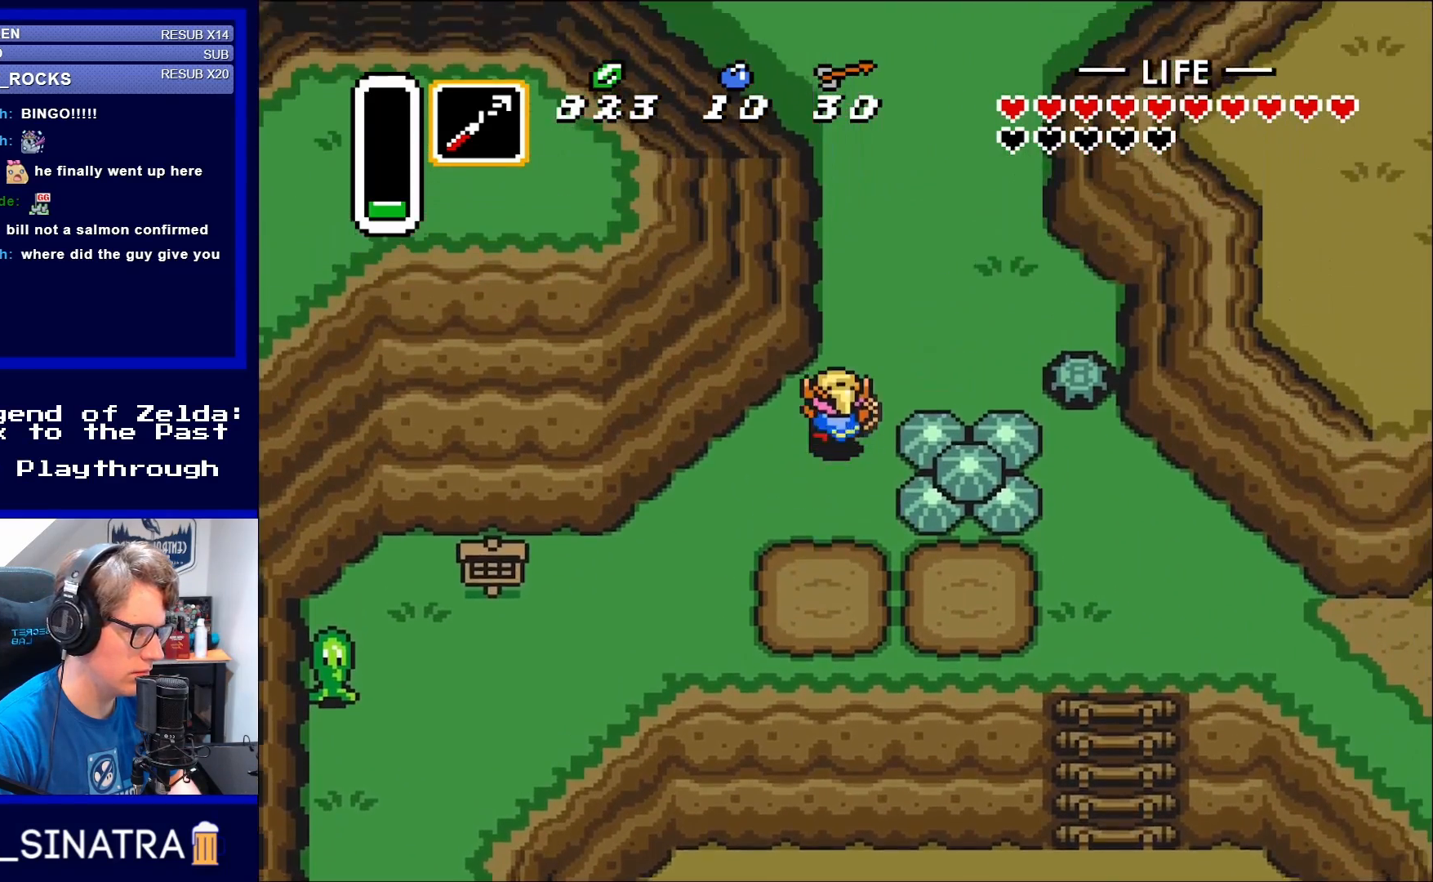
{"buttons": ["DPAD_UP"], "events": [[133, "DPAD_RIGHT", "down"], [283, "DPAD_RIGHT", "up"]]}
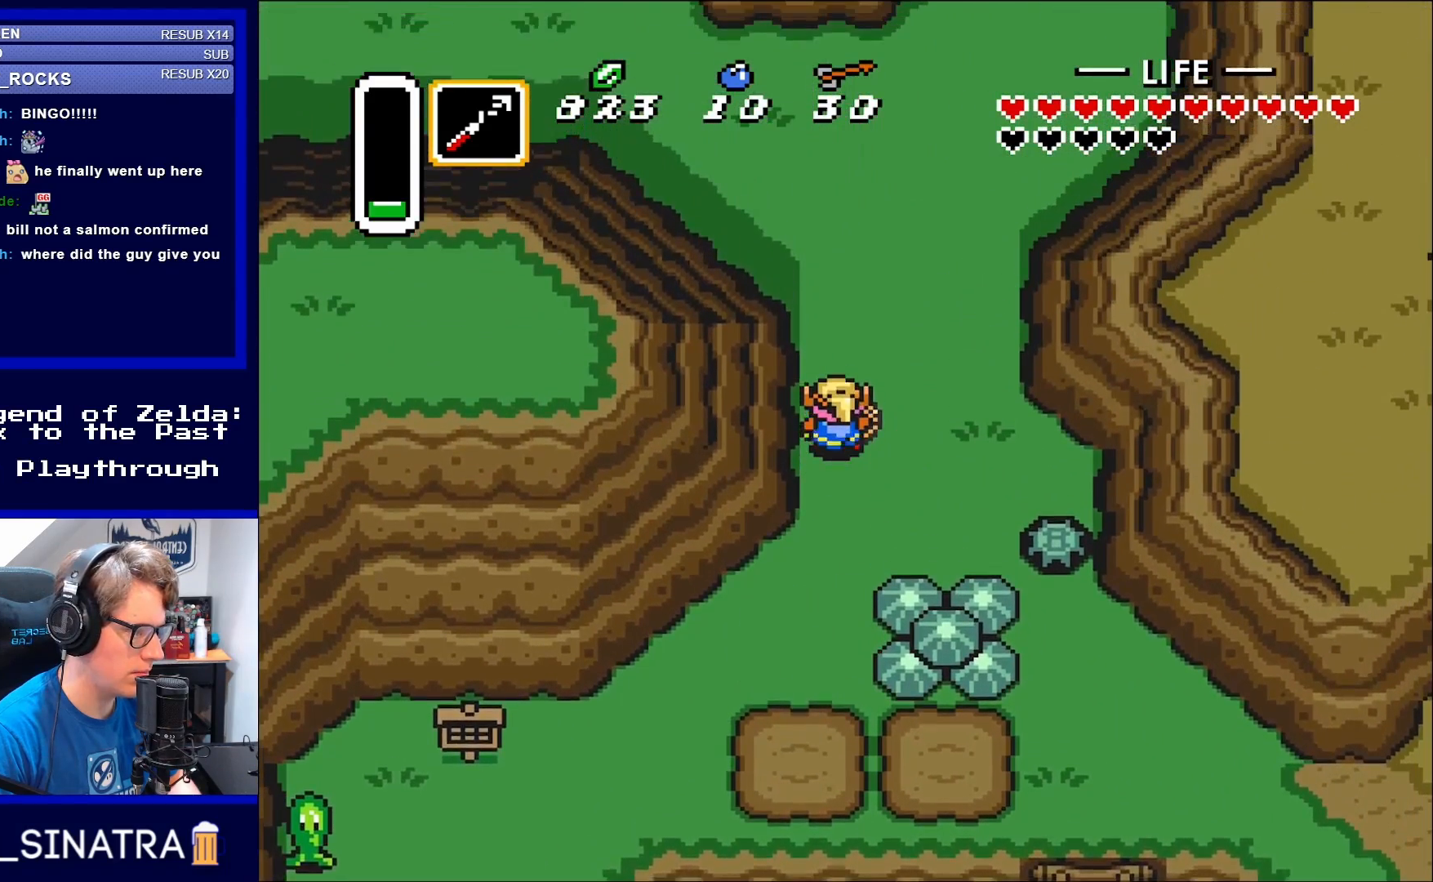
{"buttons": ["A", "DPAD_UP"], "events": [[167, "A", "down"]]}
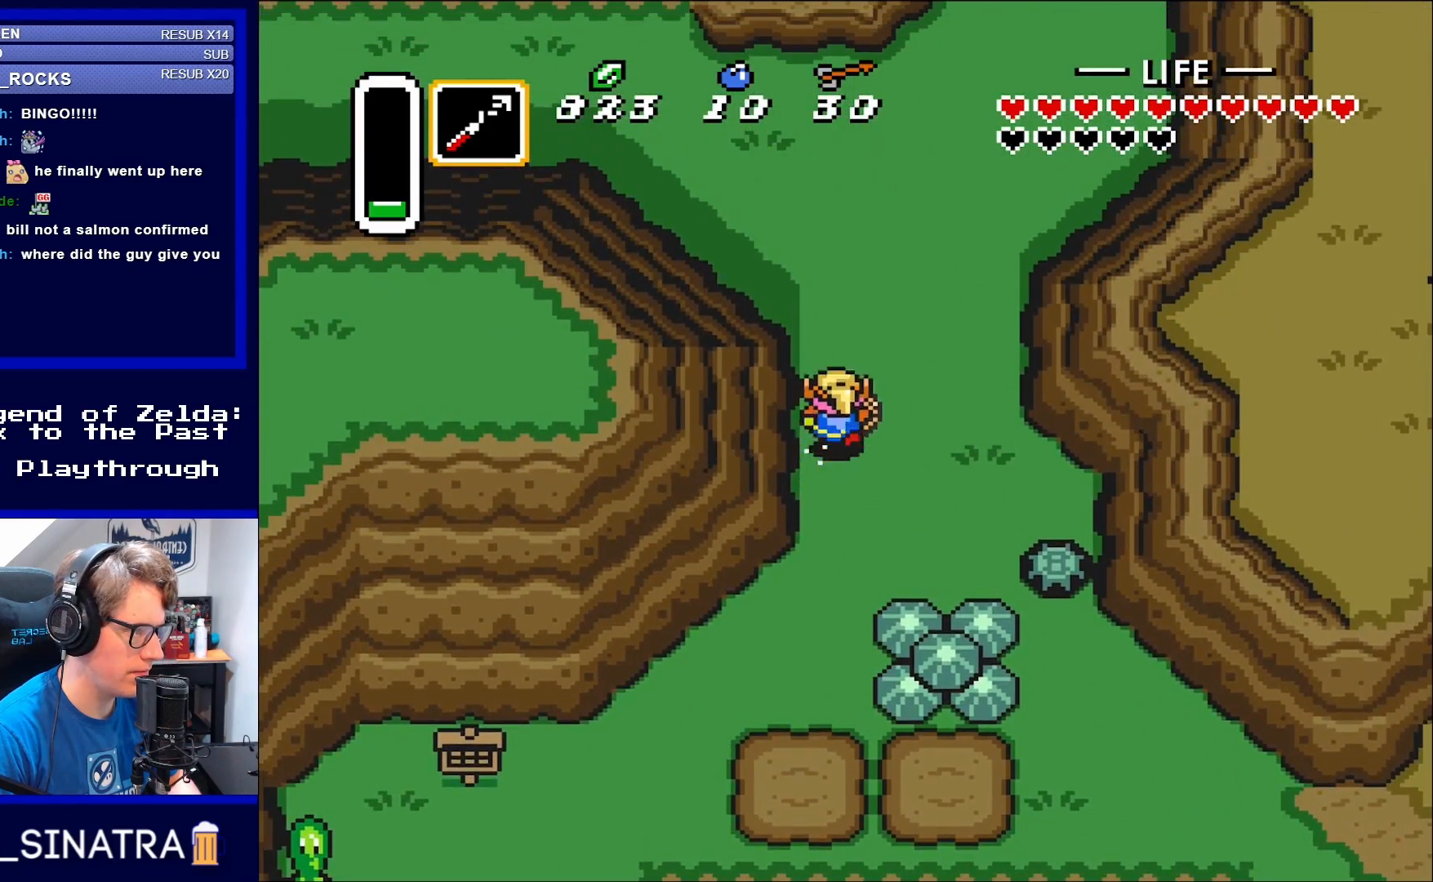
{"buttons": ["DPAD_LEFT"], "events": [[417, "DPAD_LEFT", "down"], [433, "A", "up"], [433, "DPAD_UP", "up"]]}
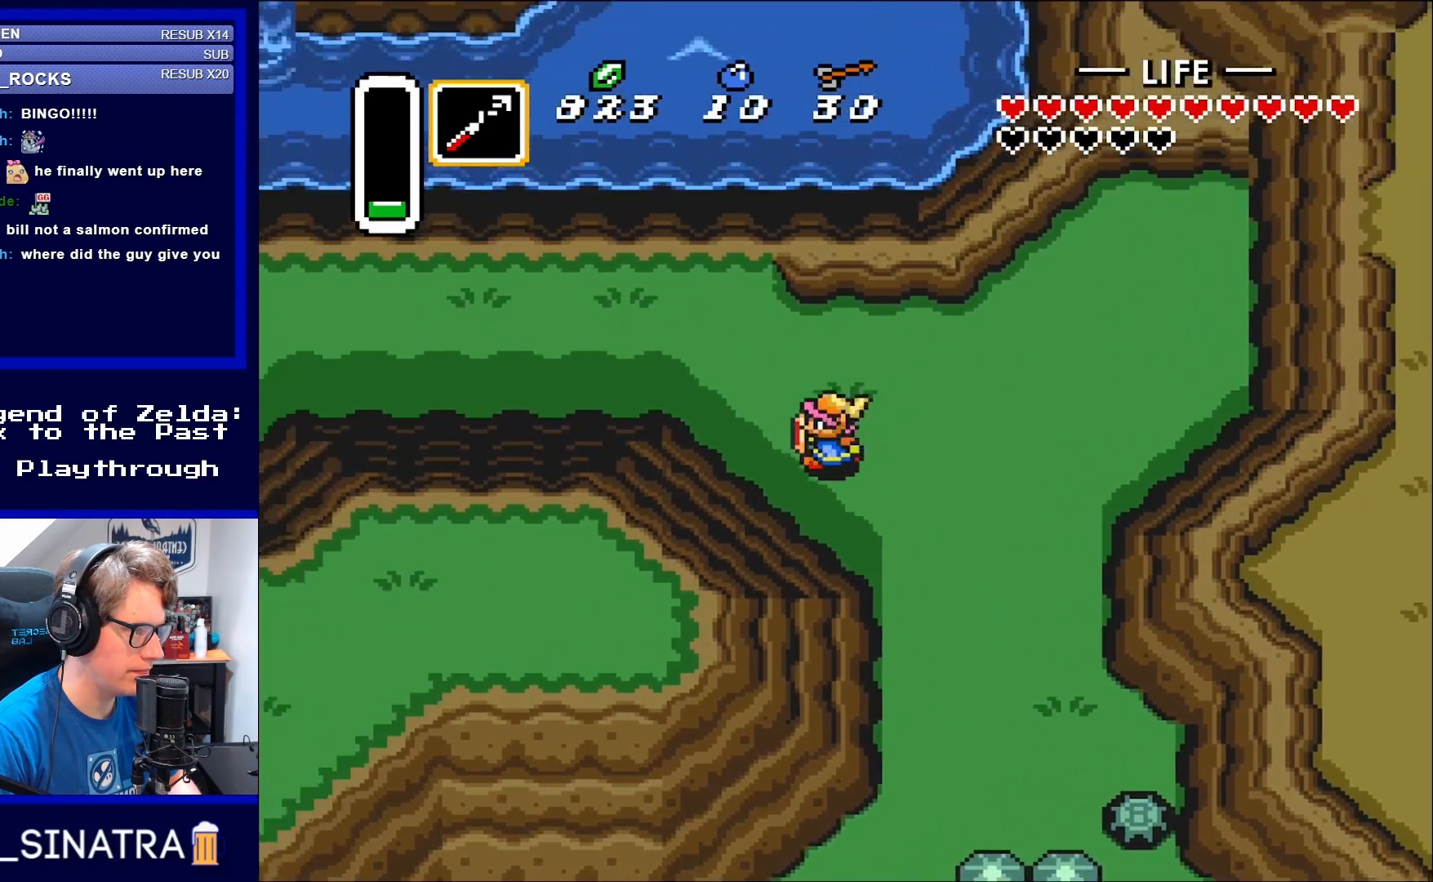
{"buttons": ["DPAD_LEFT"], "events": [[217, "DPAD_UP", "down"], [383, "DPAD_UP", "up"]]}
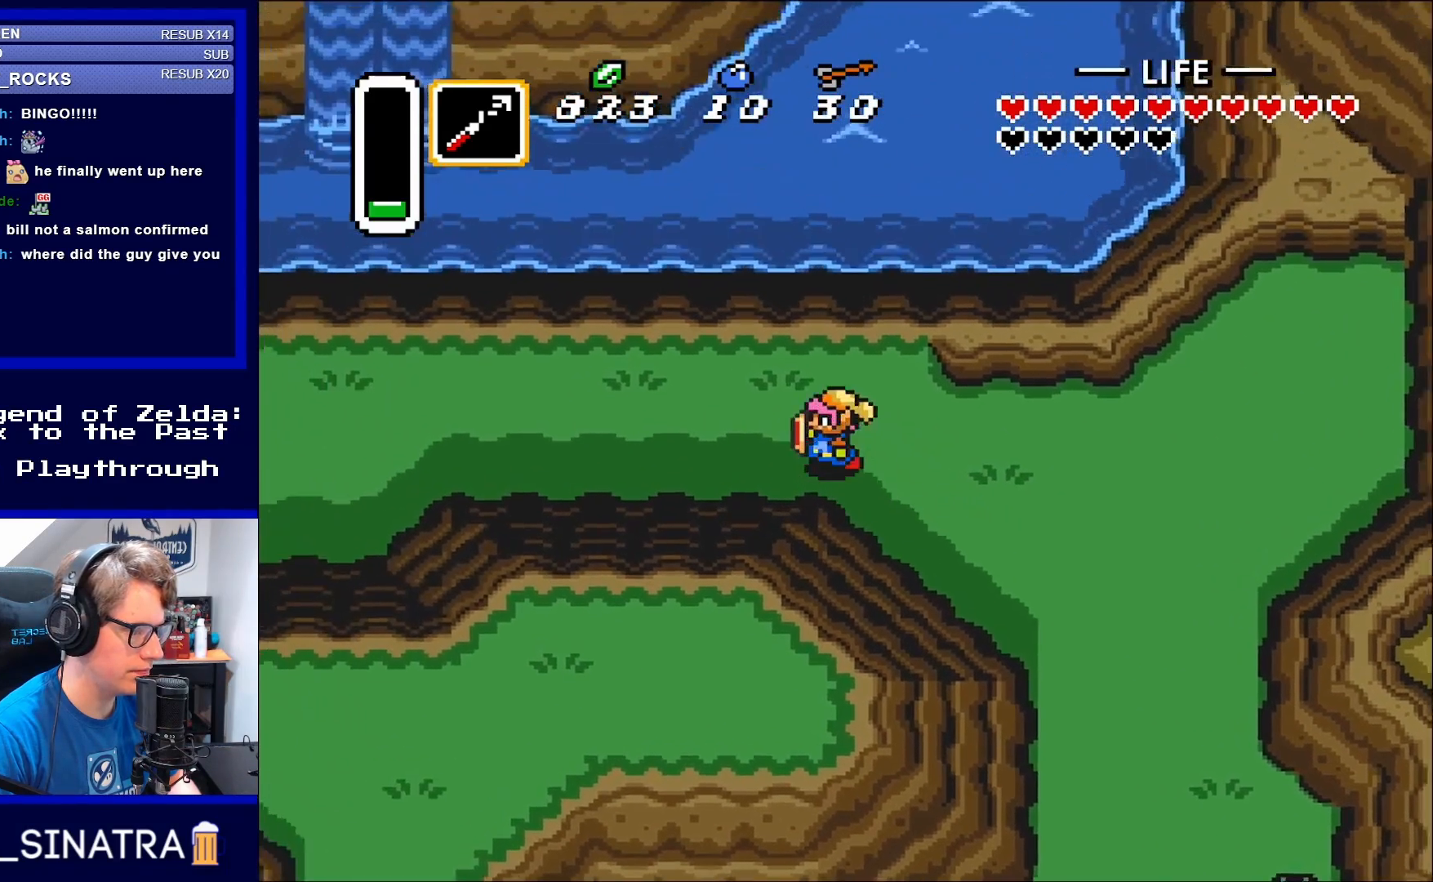
{"buttons": ["A", "DPAD_LEFT"], "events": [[83, "DPAD_UP", "down"], [167, "DPAD_UP", "up"], [317, "A", "down"]]}
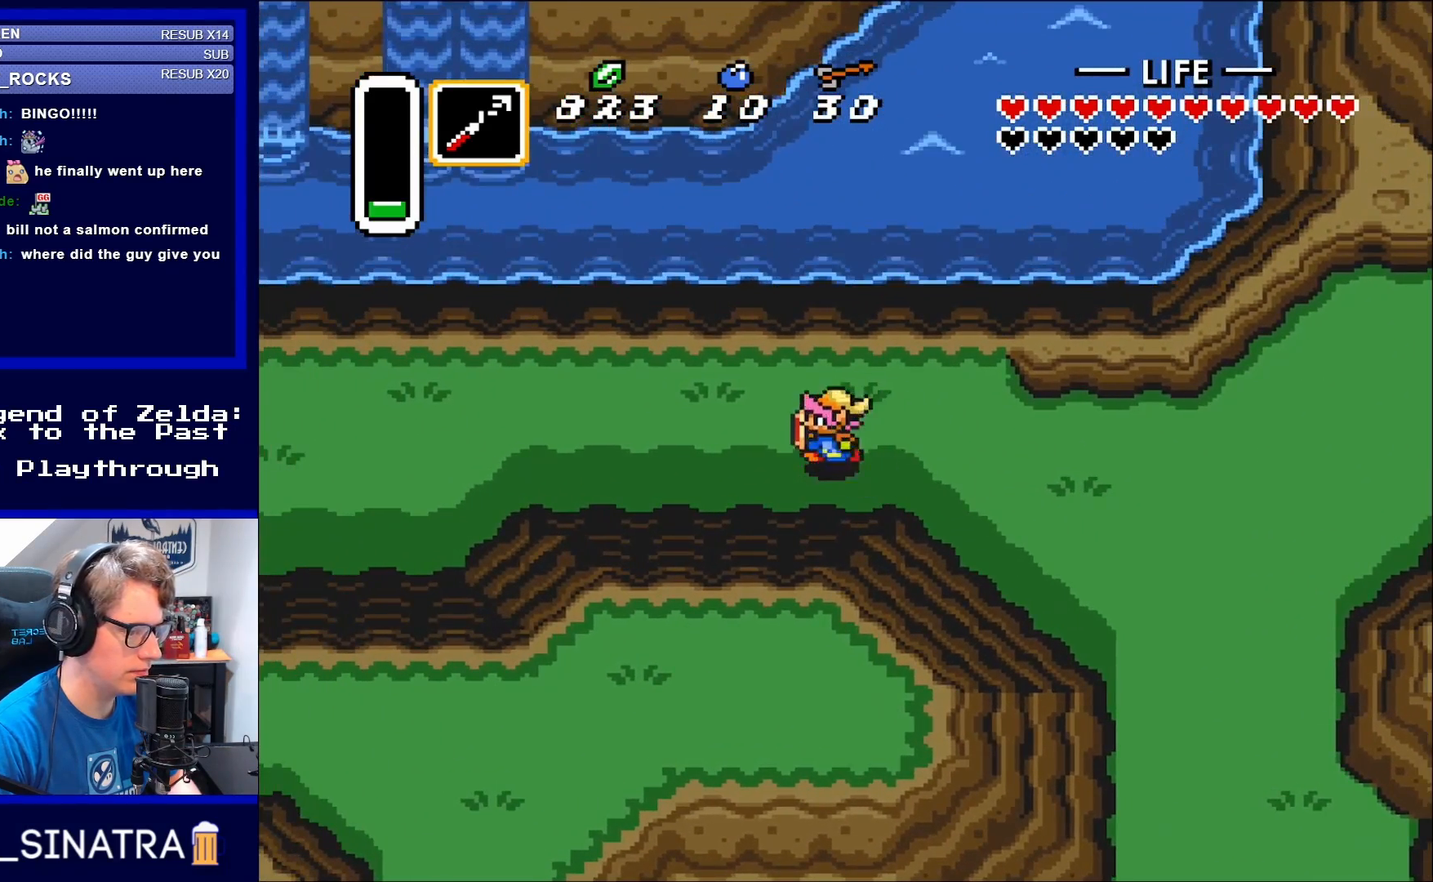
{"buttons": ["A"], "events": [[117, "DPAD_LEFT", "up"]]}
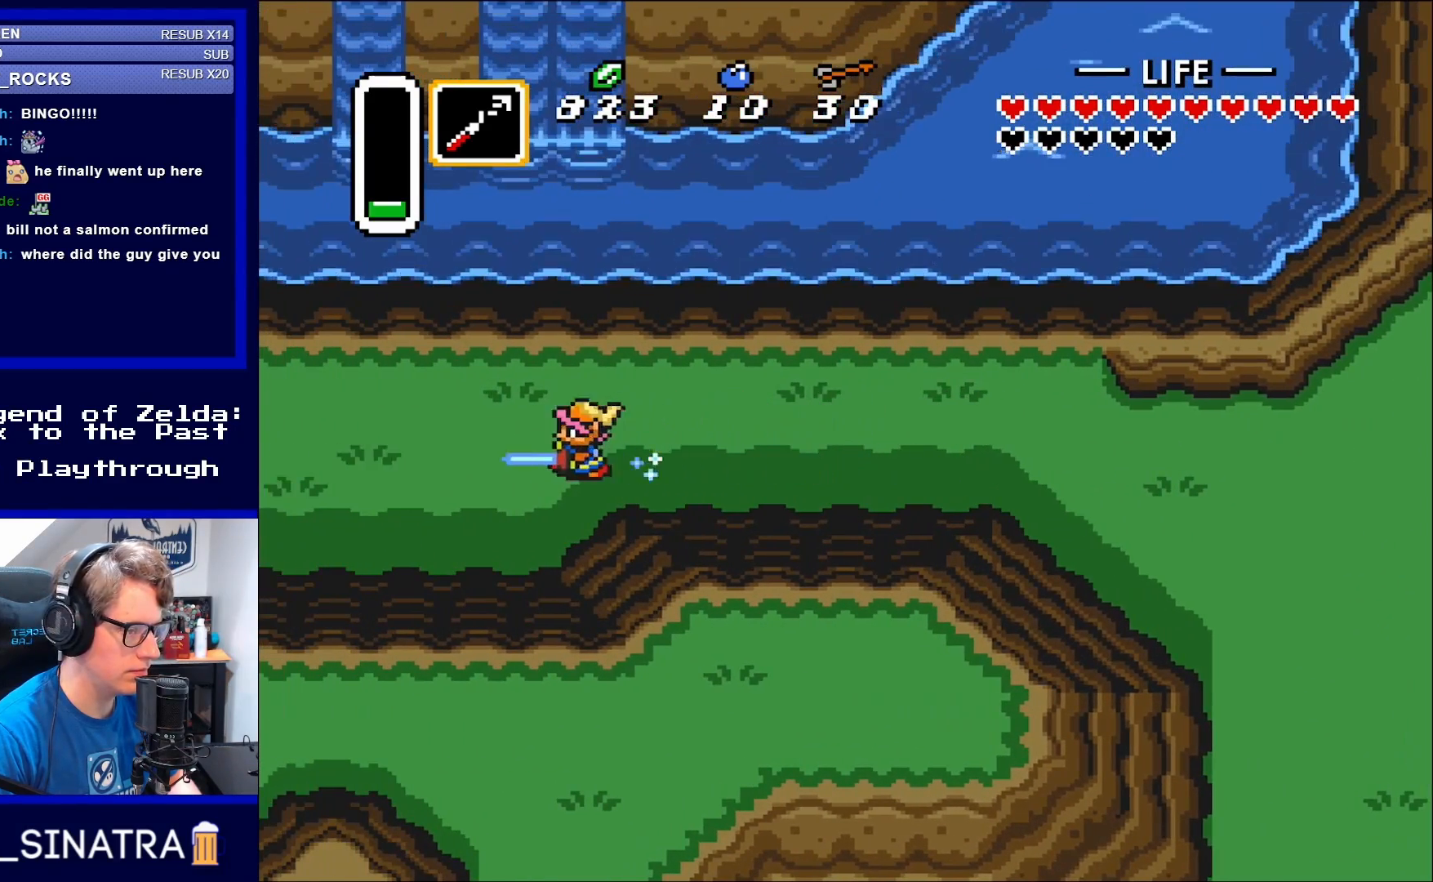
{"buttons": ["A"], "events": []}
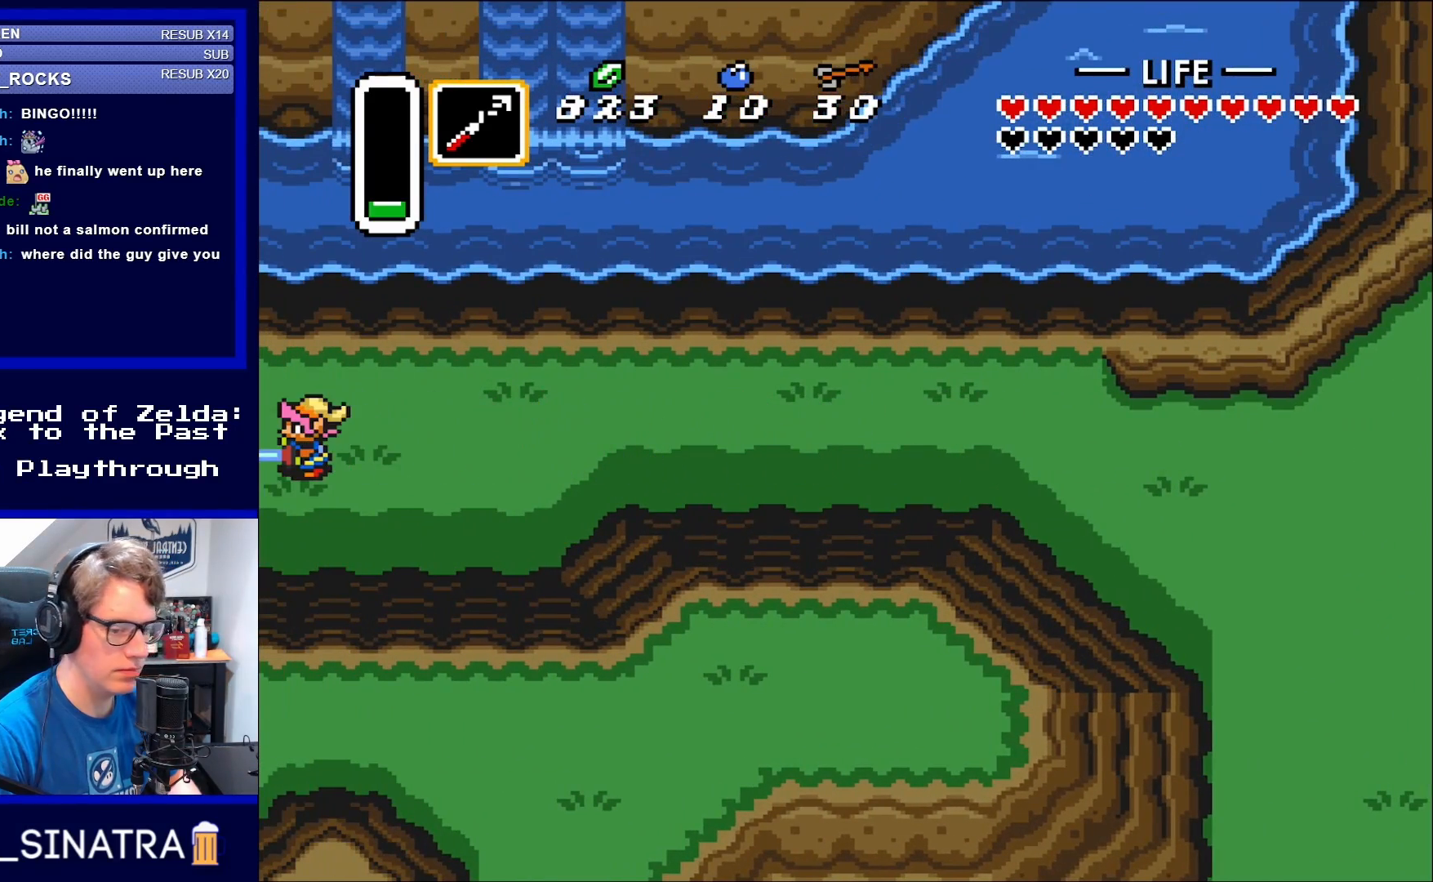
{"buttons": ["A"], "events": []}
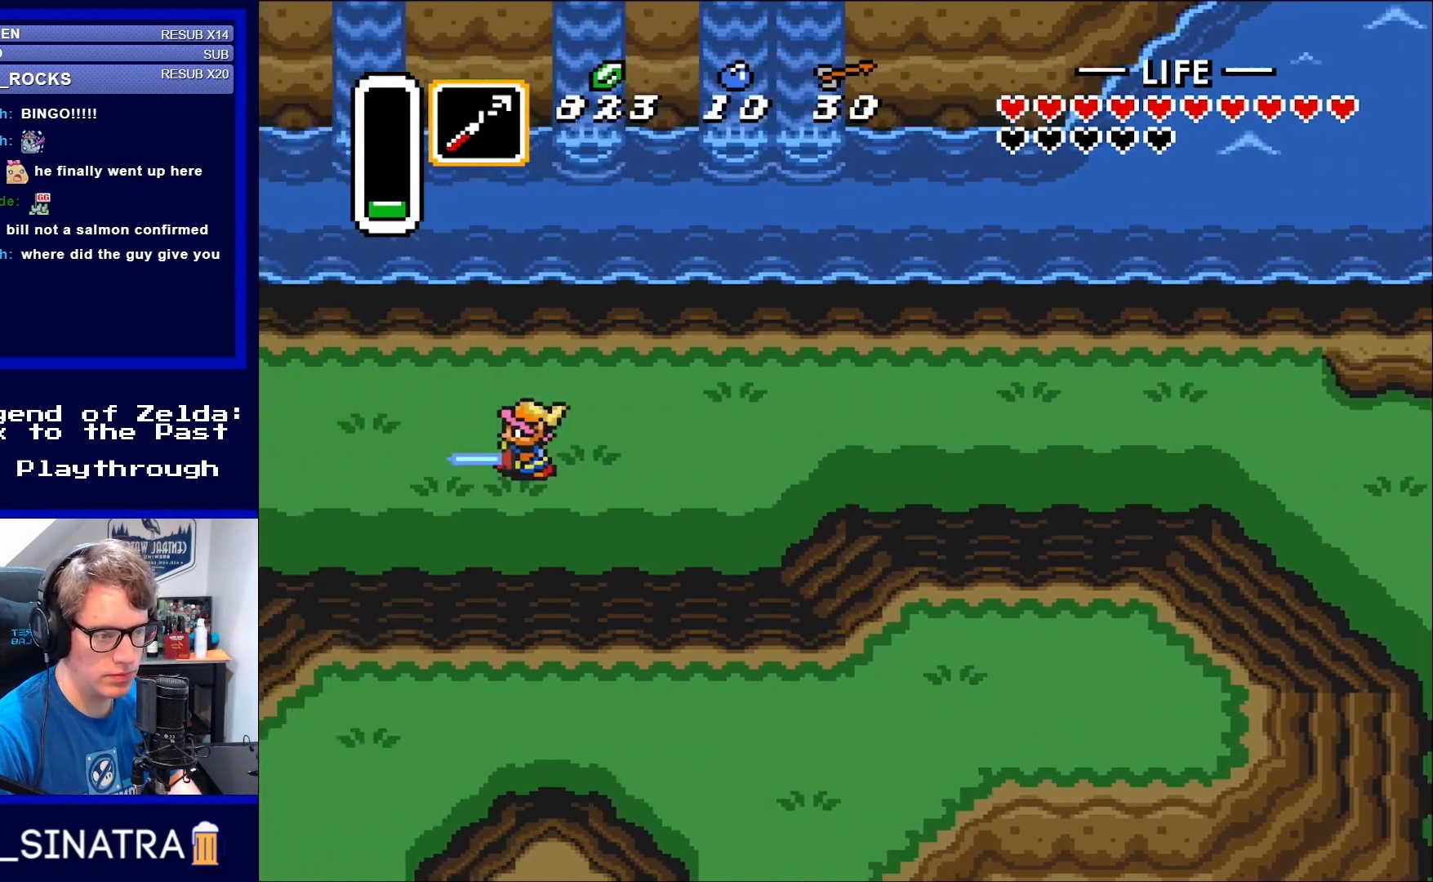
{"buttons": [], "events": [[283, "A", "up"]]}